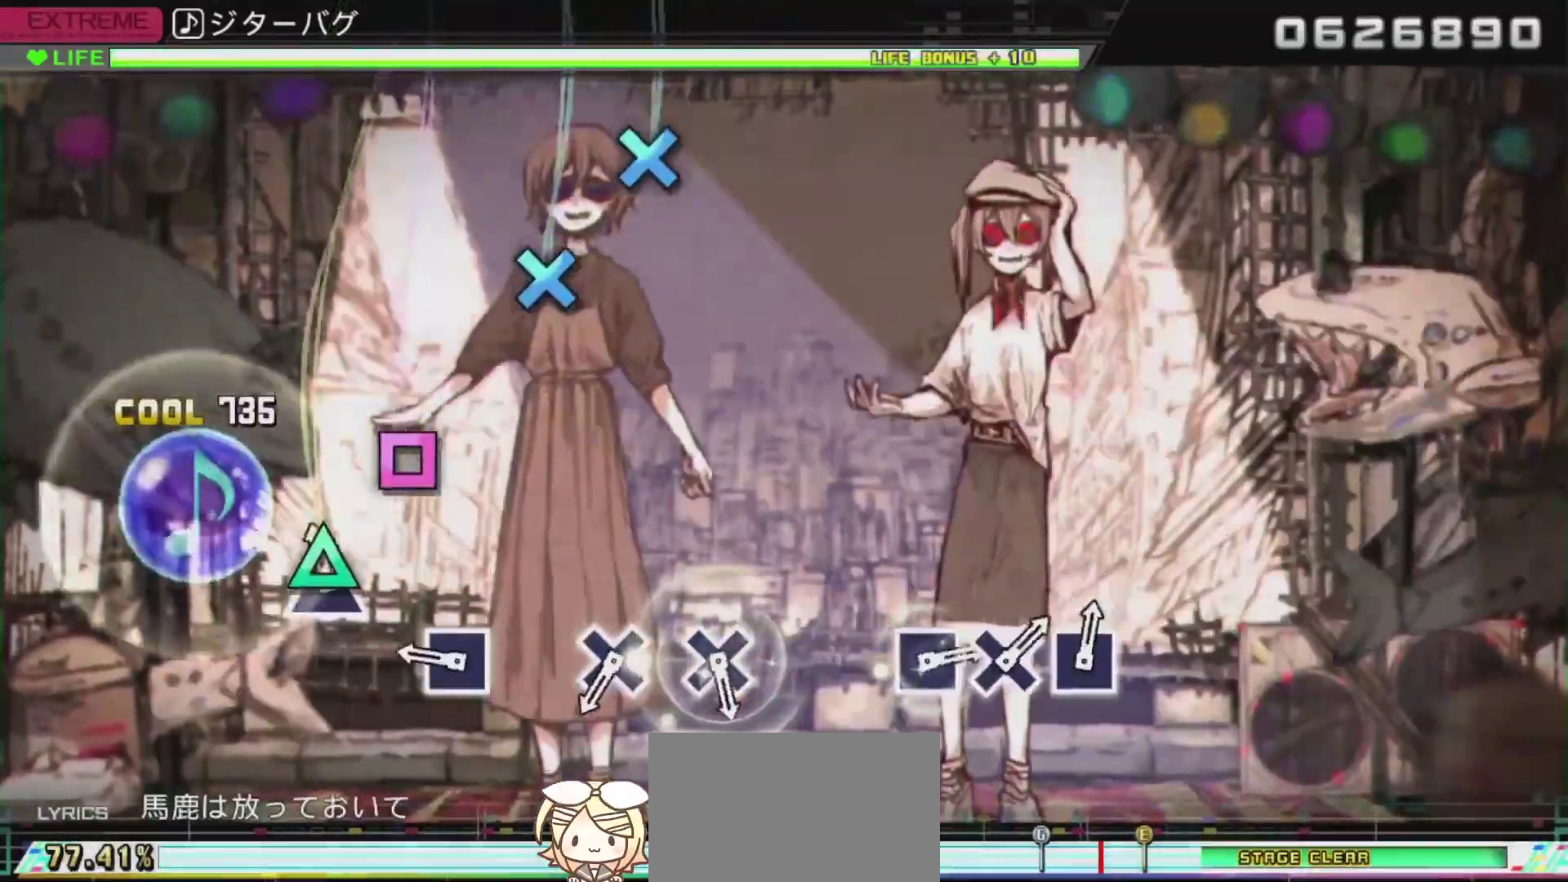
Gameplay with a controller (PlayStation layout); each line is a JSON object with the inputs held at the frame after it. "events" lists button and stick changes between this image and that frame as [ms after this image, input, new state], when the widget could be followed in between.
{"buttons": [], "left_stick": "center", "right_stick": "center", "events": [[50, "TRIANGLE", "down"], [200, "TRIANGLE", "up"], [300, "SQUARE", "down"], [400, "SQUARE", "up"]]}
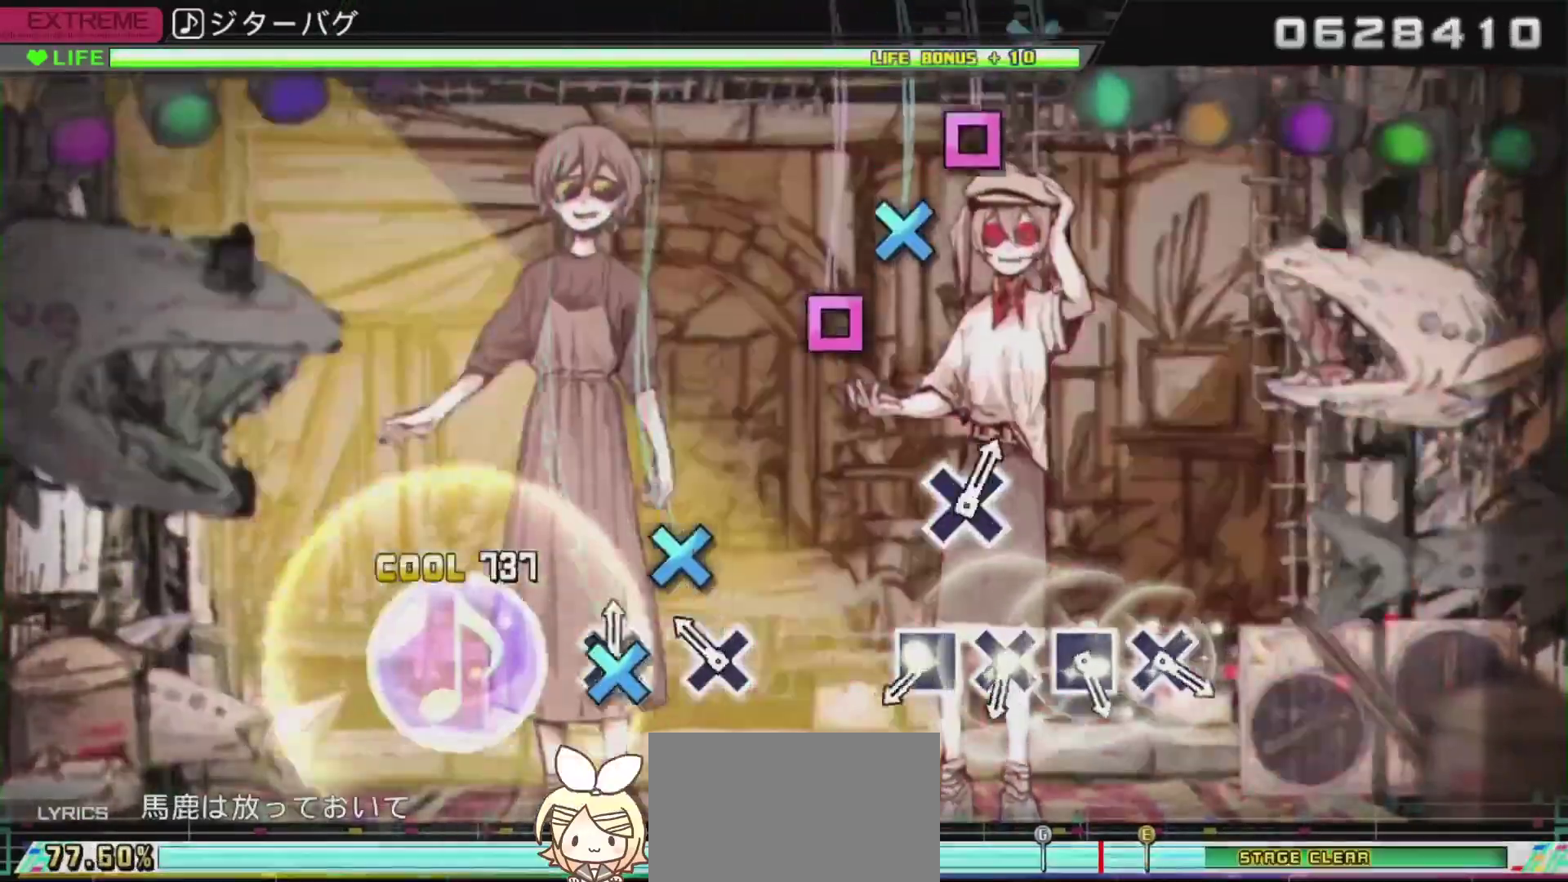
{"buttons": [], "left_stick": "center", "right_stick": "center", "events": [[17, "CROSS", "down"], [134, "CROSS", "up"], [167, "CROSS", "down"], [334, "CROSS", "up"]]}
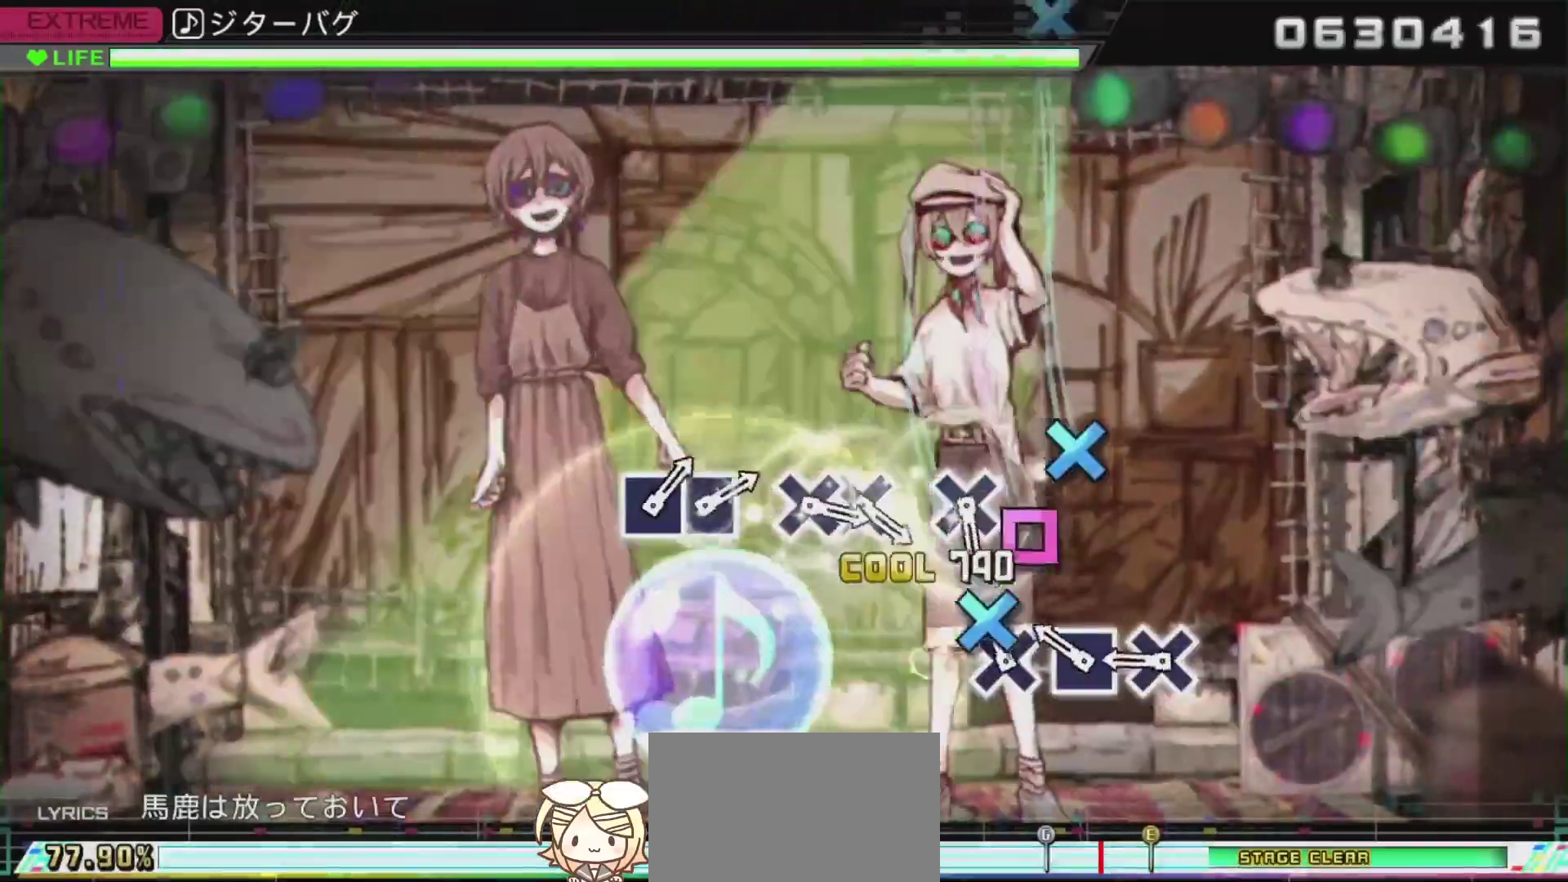
{"buttons": [], "left_stick": "center", "right_stick": "center", "events": [[33, "SQUARE", "down"], [100, "DPAD_DOWN", "down"], [117, "SQUARE", "up"], [200, "SQUARE", "down"], [217, "DPAD_DOWN", "up"], [334, "DPAD_DOWN", "down"], [367, "SQUARE", "up"], [500, "DPAD_DOWN", "up"]]}
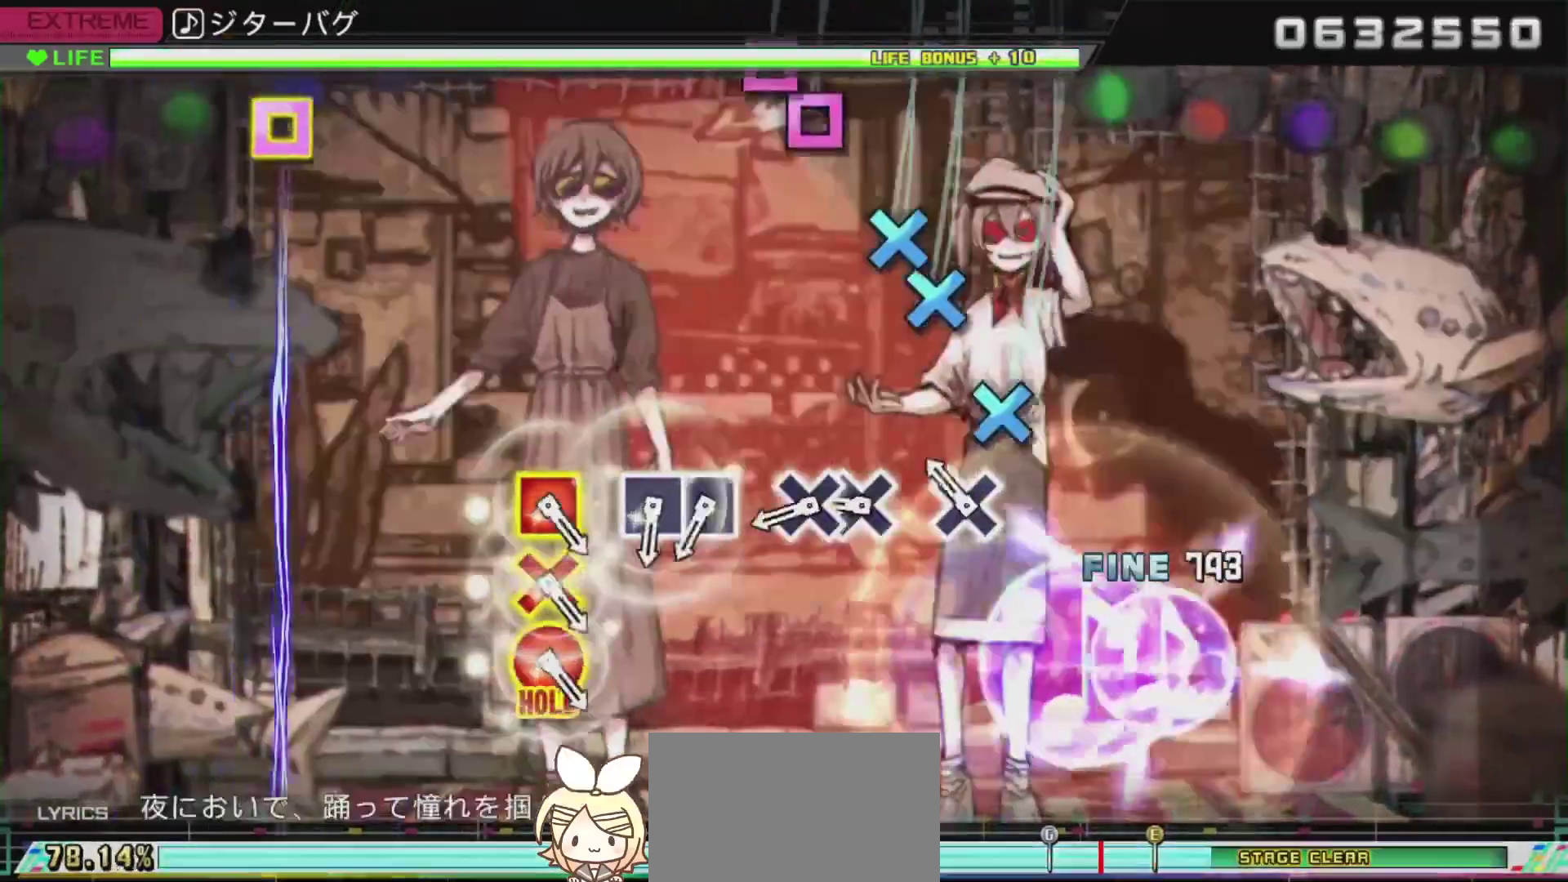
{"buttons": ["DPAD_DOWN"], "left_stick": "center", "right_stick": "center", "events": [[150, "CROSS", "down"], [217, "CROSS", "up"], [317, "CROSS", "down"], [434, "CROSS", "up"], [434, "DPAD_DOWN", "down"]]}
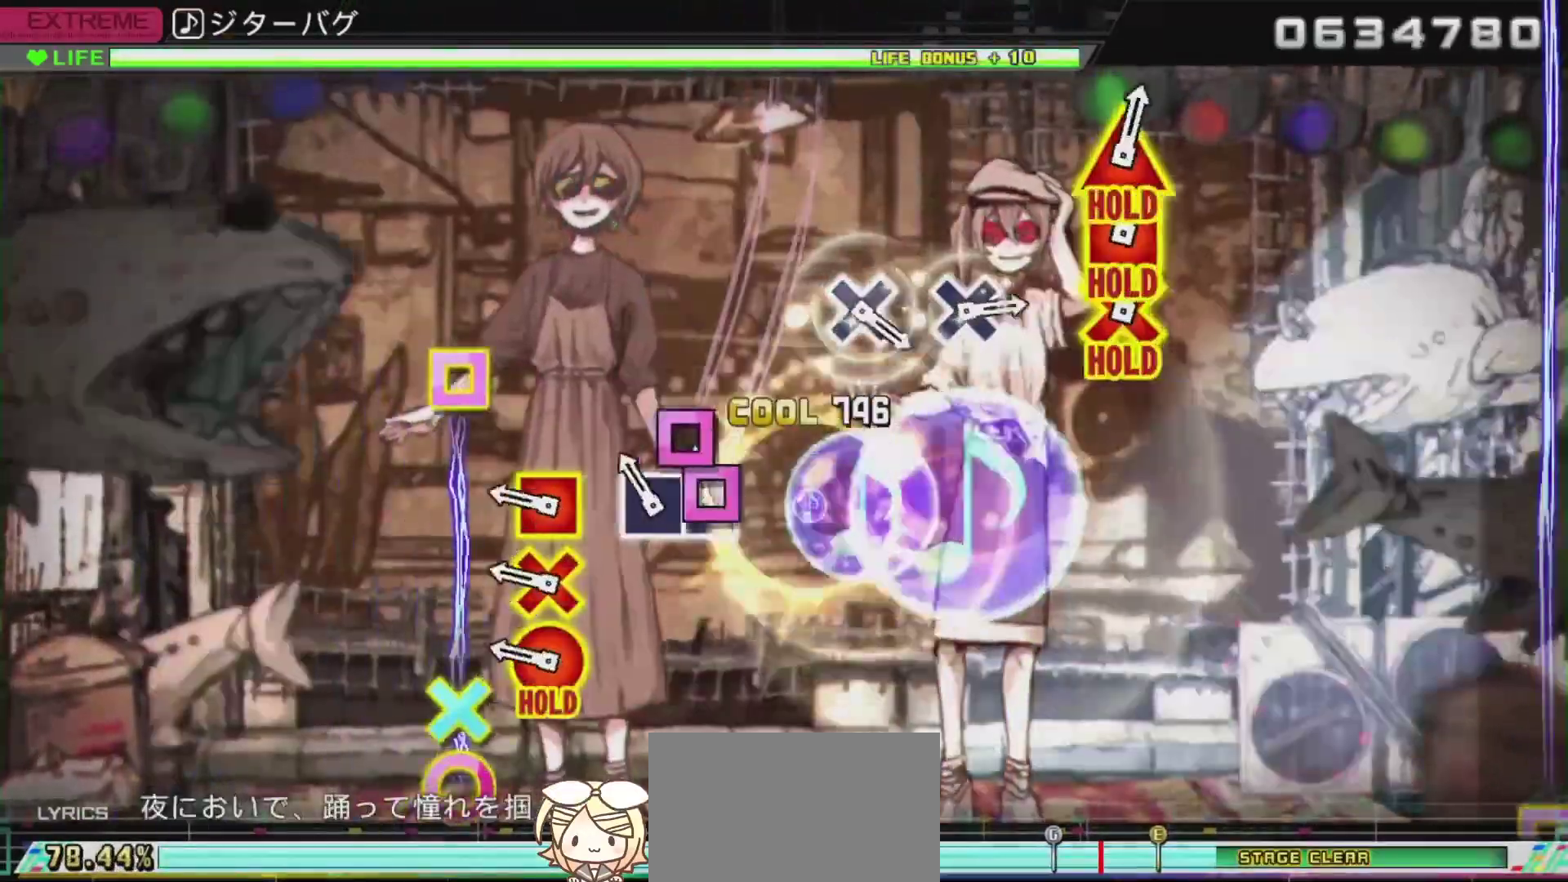
{"buttons": ["CROSS", "R1"], "left_stick": "center", "right_stick": "center", "events": [[34, "DPAD_DOWN", "up"], [67, "SQUARE", "down"], [117, "DPAD_LEFT", "down"], [167, "SQUARE", "up"], [267, "CROSS", "down"], [367, "DPAD_LEFT", "up"], [367, "R1", "down"]]}
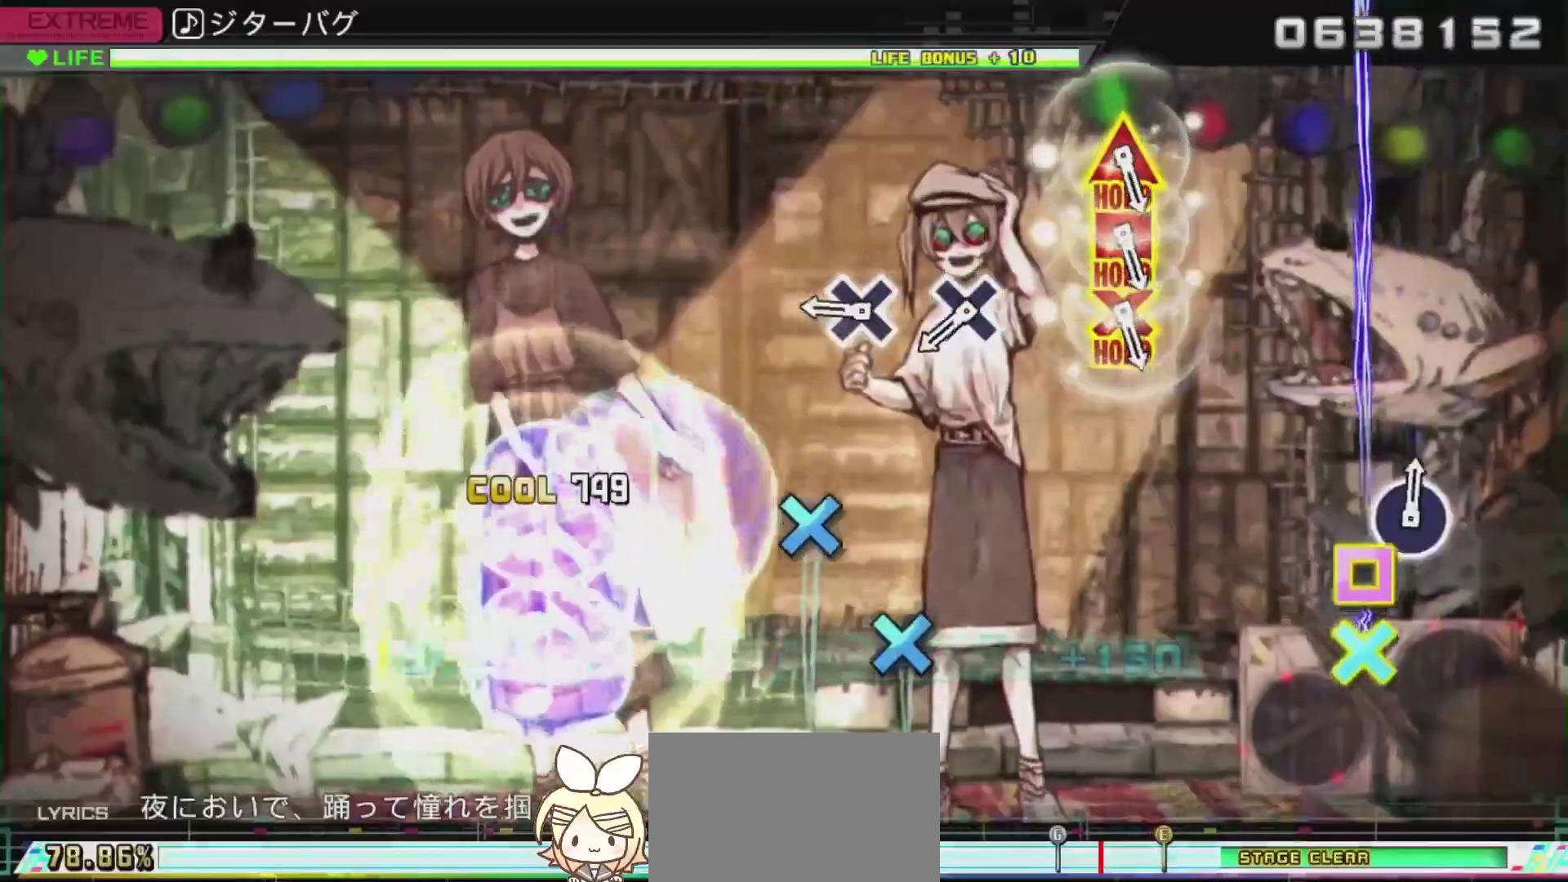
{"buttons": ["CROSS"], "left_stick": "center", "right_stick": "center", "events": [[183, "CROSS", "up"], [250, "R1", "up"], [350, "CROSS", "down"], [400, "CROSS", "up"], [467, "CROSS", "down"]]}
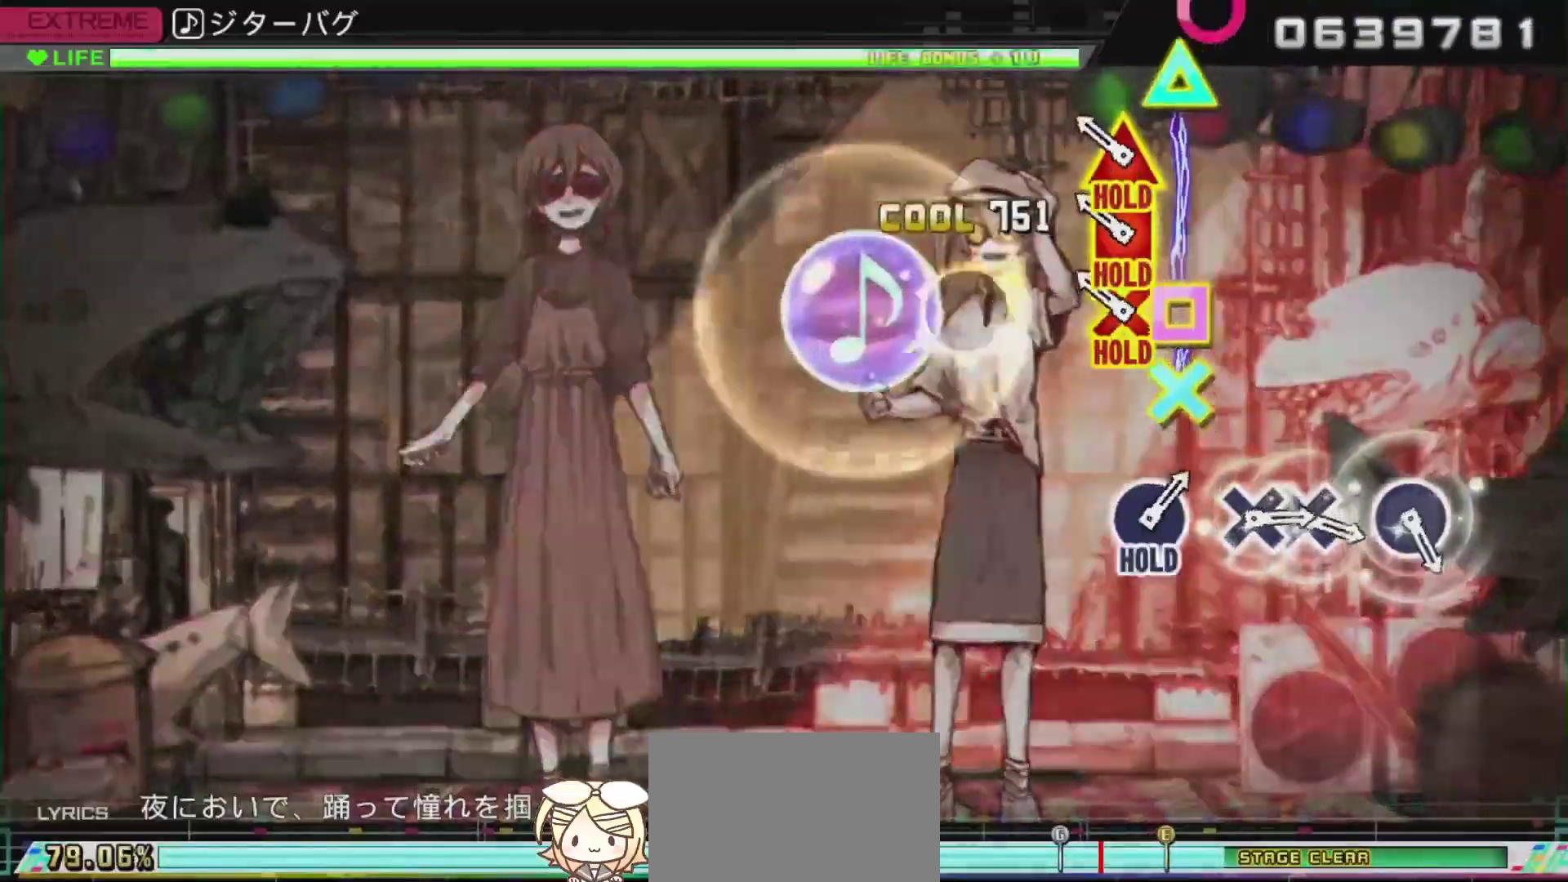
{"buttons": ["L1", "DPAD_LEFT"], "left_stick": "center", "right_stick": "center", "events": [[117, "CROSS", "up"], [184, "DPAD_LEFT", "down"], [184, "L1", "down"]]}
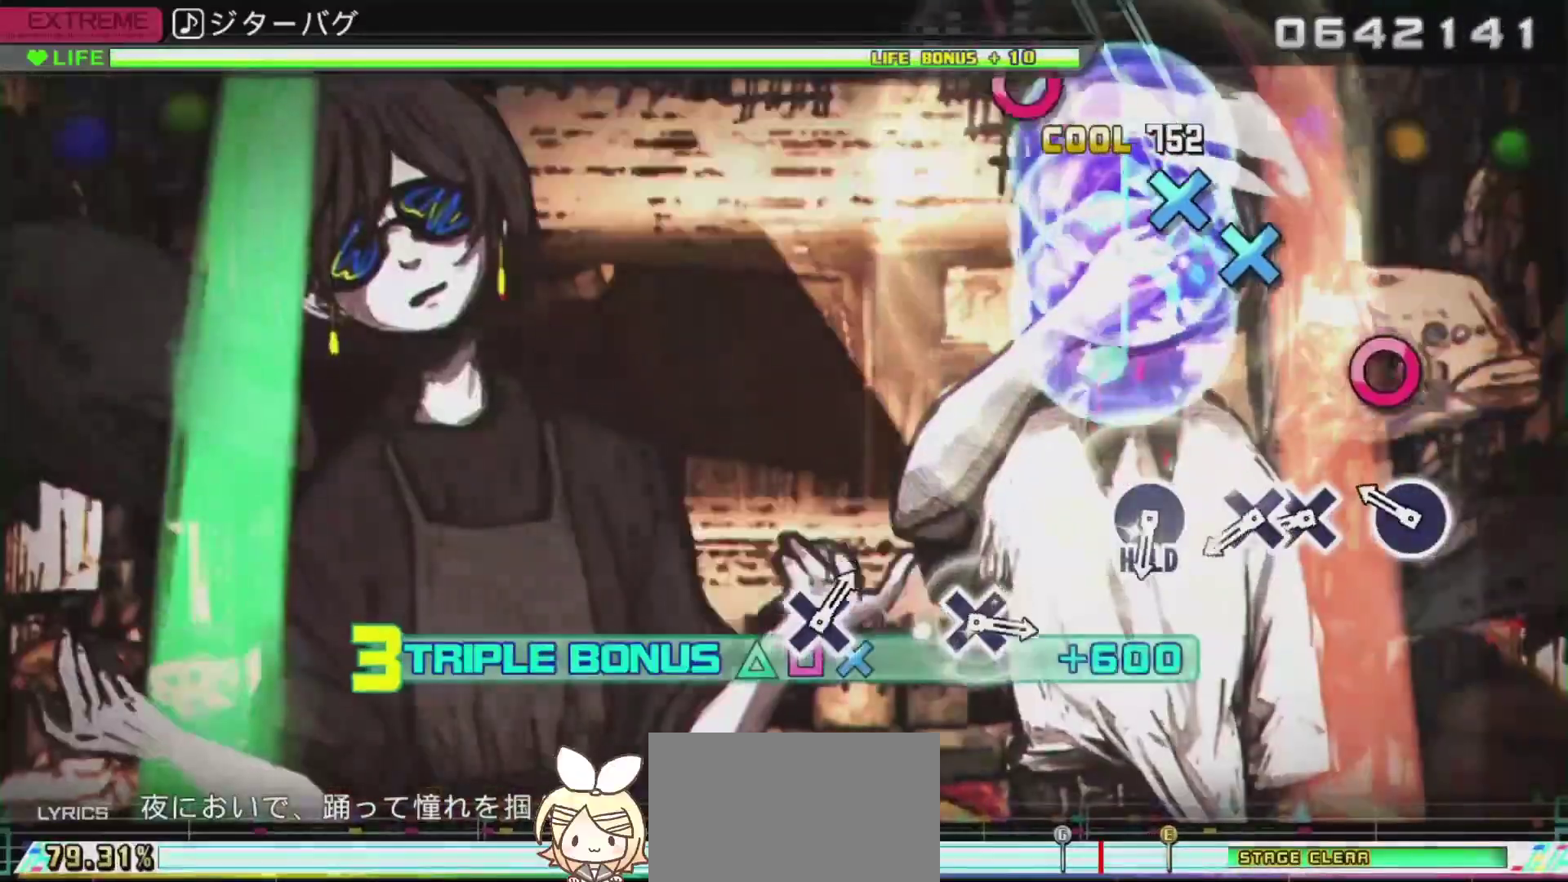
{"buttons": ["DPAD_DOWN"], "left_stick": "center", "right_stick": "center", "events": [[200, "CIRCLE", "down"], [300, "CIRCLE", "up"], [317, "DPAD_LEFT", "up"], [367, "CROSS", "down"], [367, "L1", "up"], [450, "DPAD_DOWN", "down"], [483, "CROSS", "up"]]}
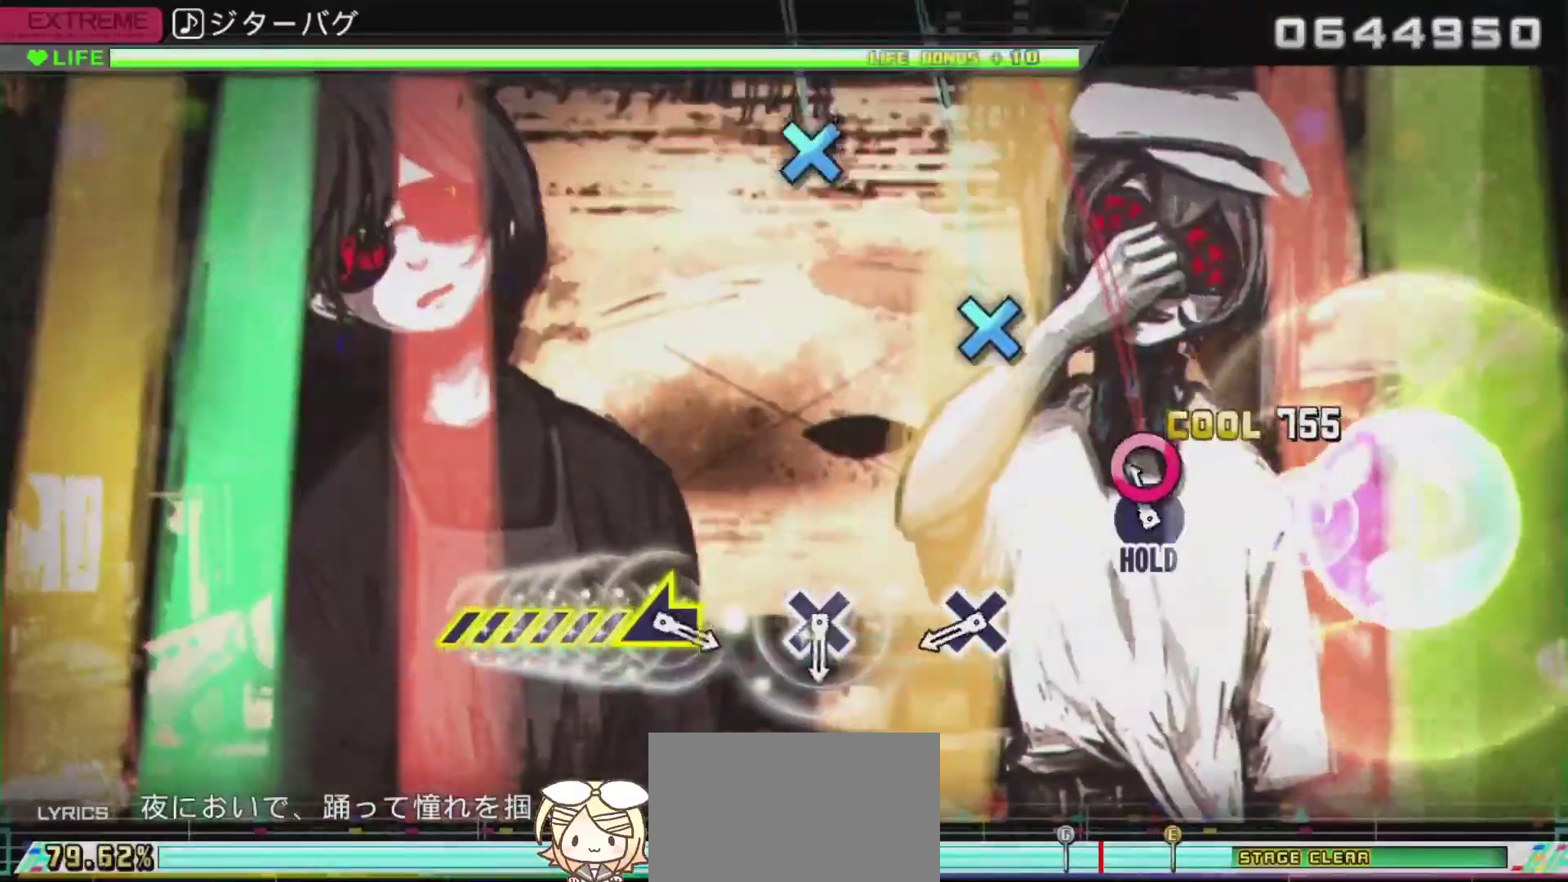
{"buttons": ["CROSS", "R2"], "left_stick": "center", "right_stick": "center", "events": [[100, "CIRCLE", "down"], [100, "DPAD_DOWN", "up"], [150, "R2", "down"], [300, "CIRCLE", "up"], [451, "CROSS", "down"]]}
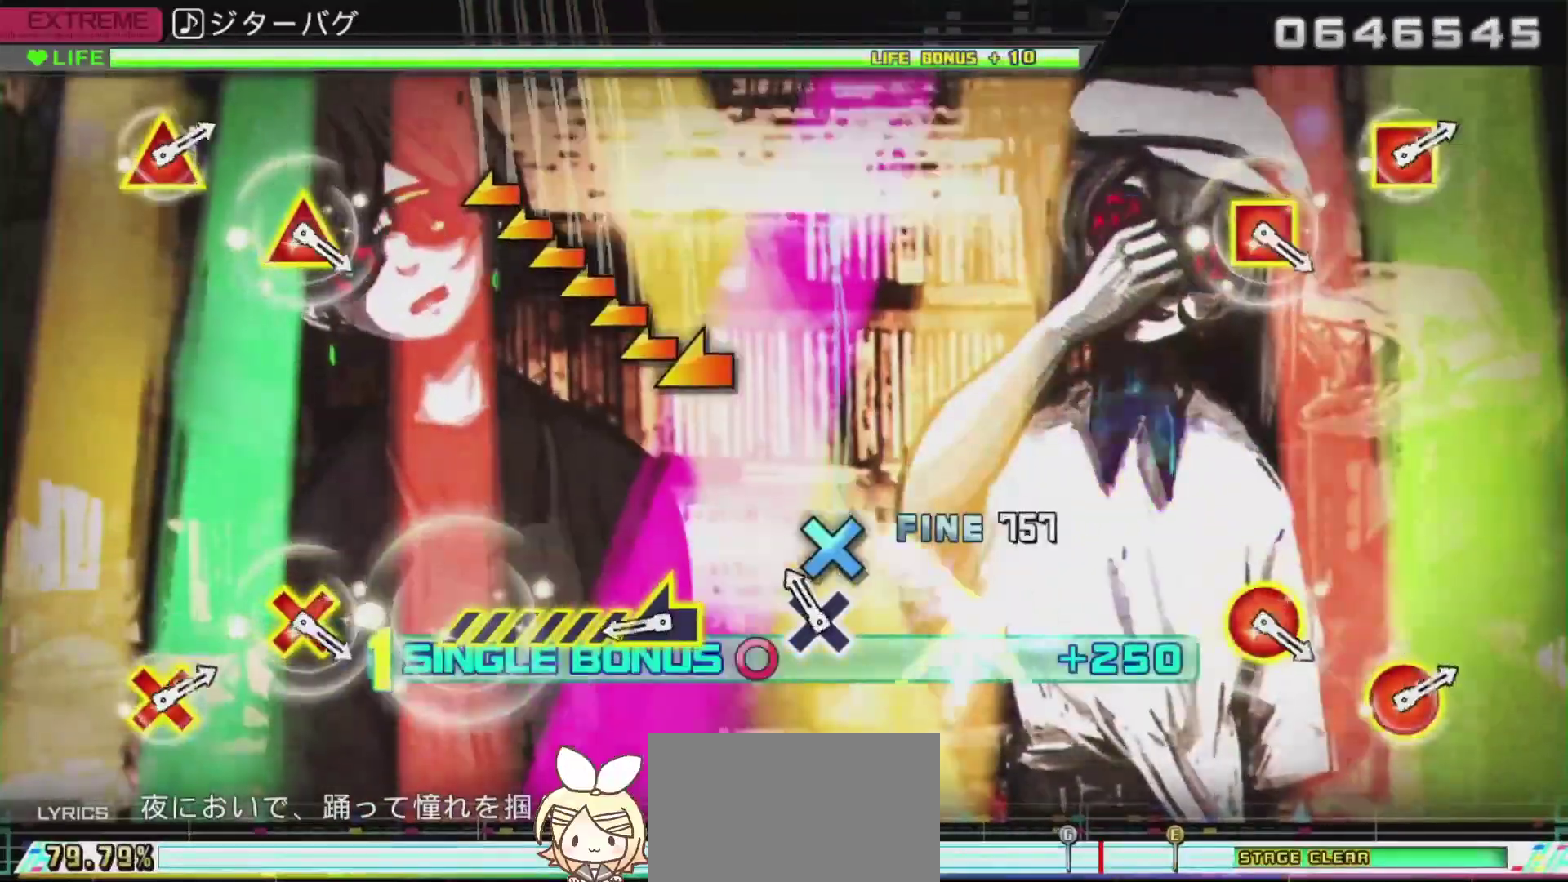
{"buttons": ["R2"], "left_stick": "down-left", "right_stick": "center", "events": [[83, "CROSS", "up"], [150, "CROSS", "down"], [333, "CROSS", "up"], [333, "left_stick", "down-left"]]}
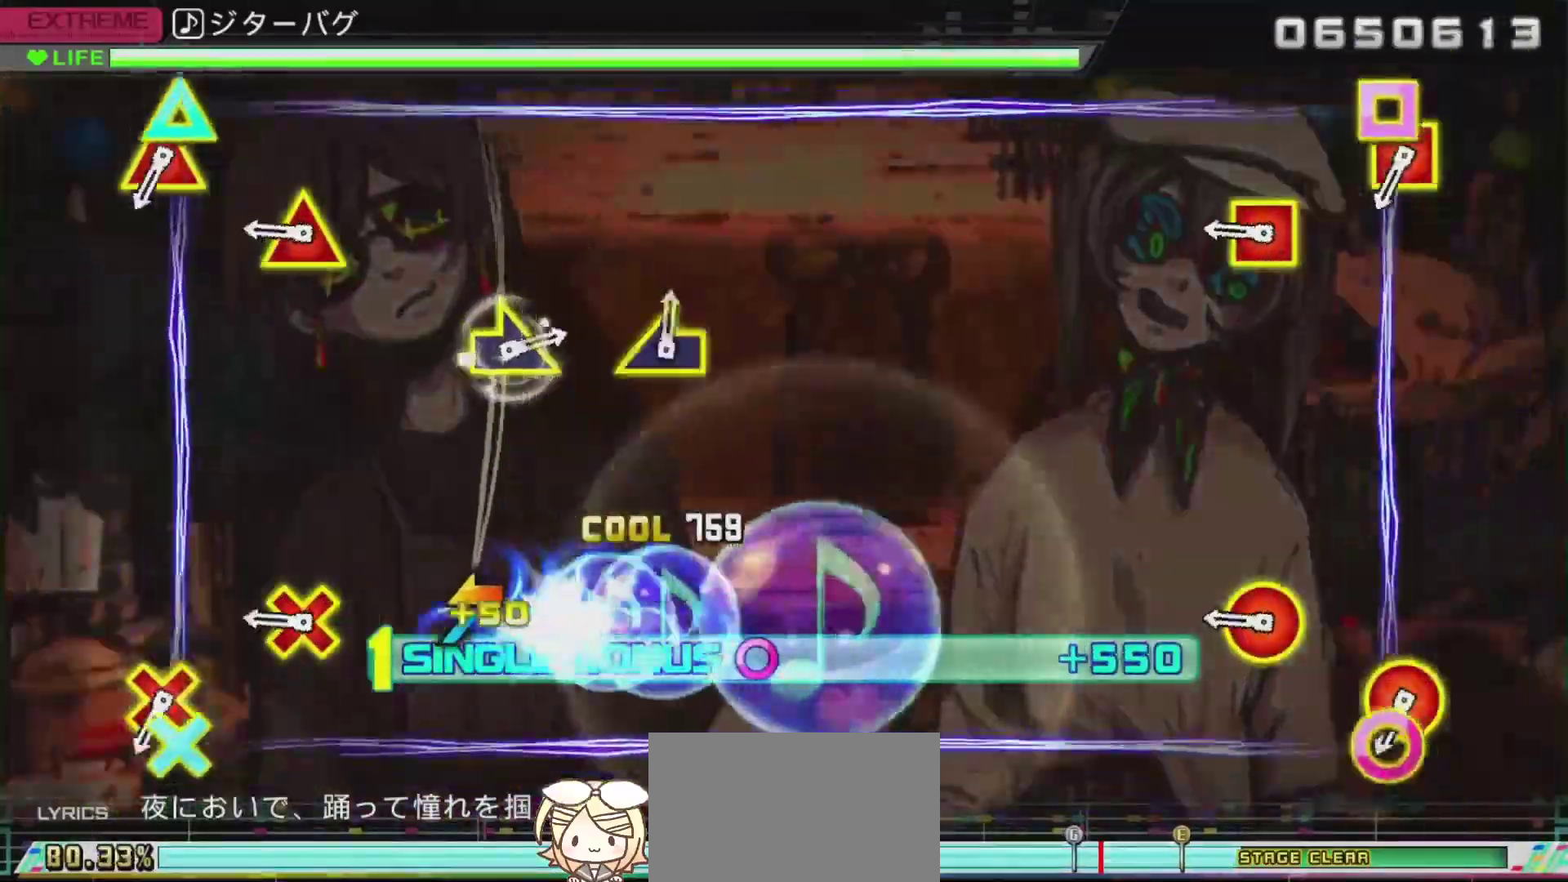
{"buttons": ["R2"], "left_stick": "center", "right_stick": "center", "events": [[184, "left_stick", "center"], [300, "L2", "down"], [434, "L2", "up"]]}
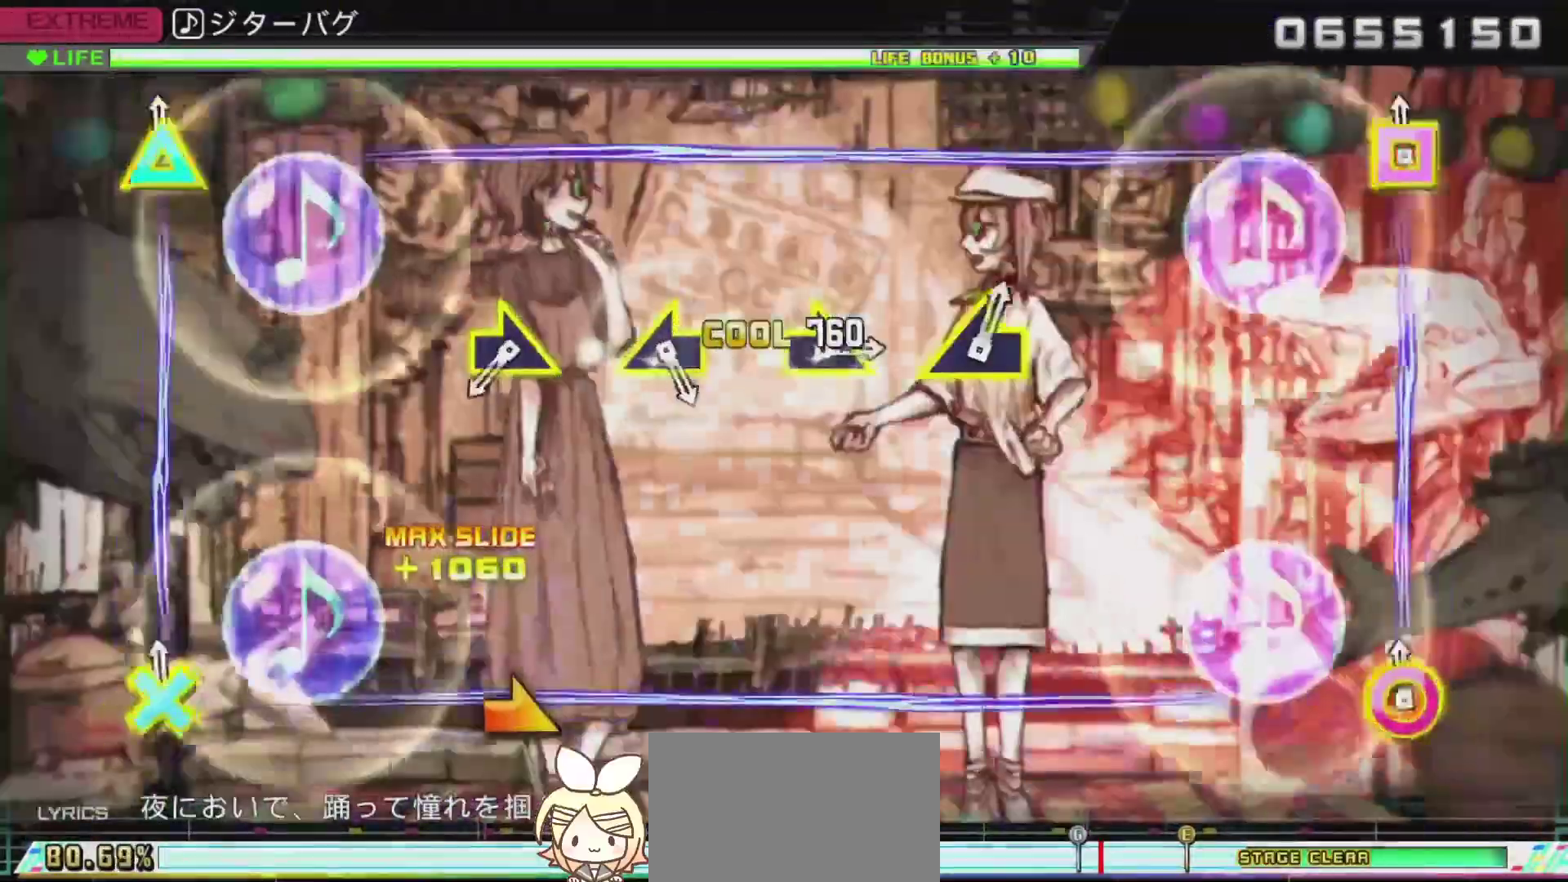
{"buttons": ["L2"], "left_stick": "center", "right_stick": "right", "events": [[33, "L2", "down"], [267, "R2", "up"], [483, "right_stick", "right"]]}
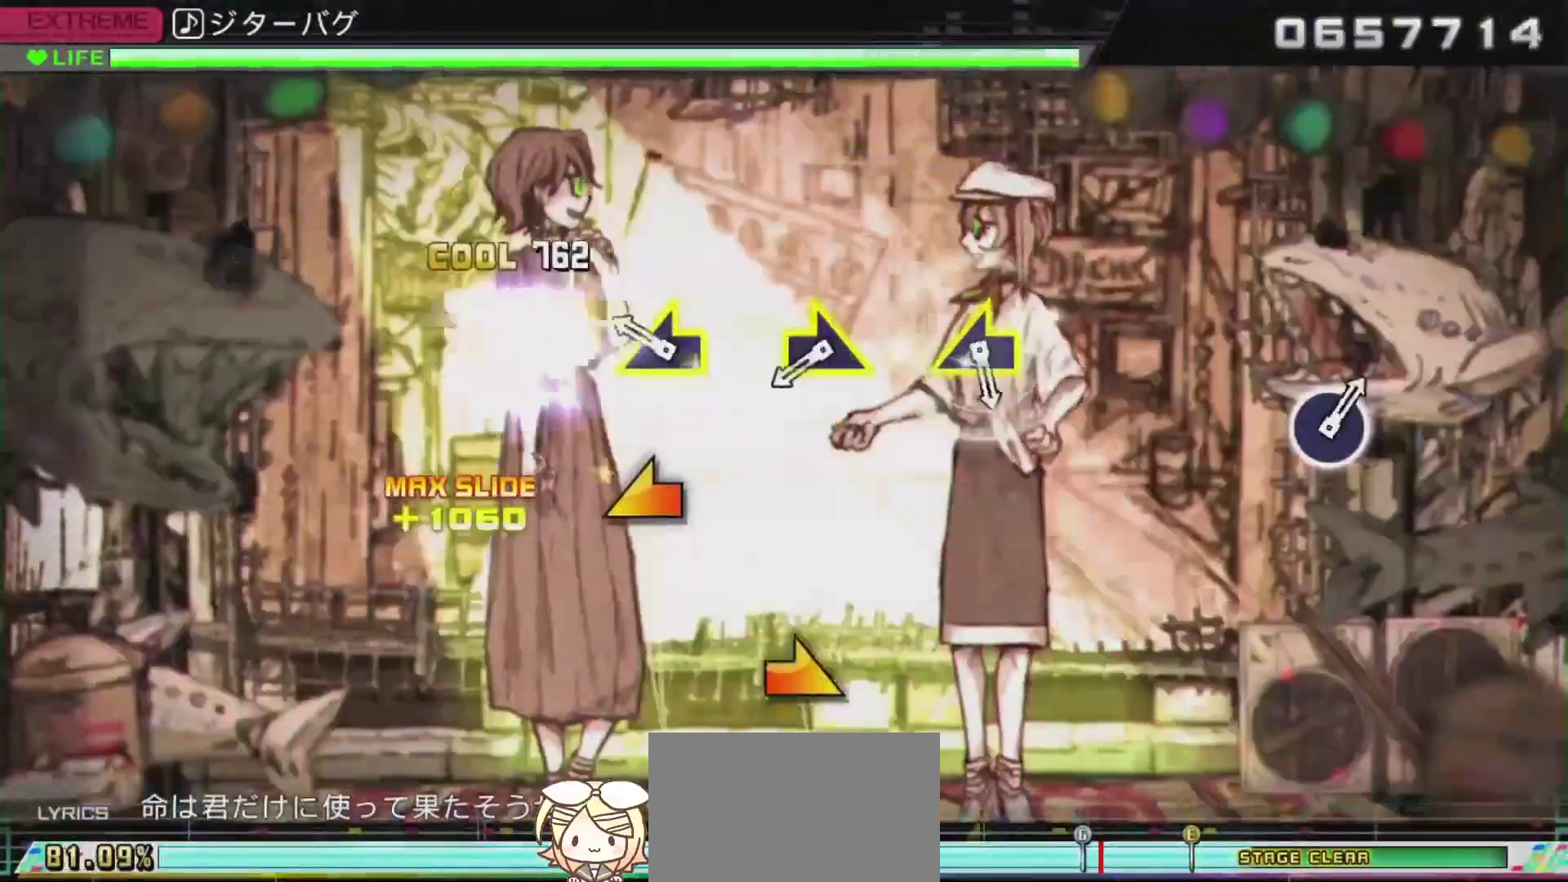
{"buttons": ["L2"], "left_stick": "center", "right_stick": "right", "events": [[150, "right_stick", "center"], [217, "left_stick", "left"], [401, "left_stick", "center"], [451, "right_stick", "right"]]}
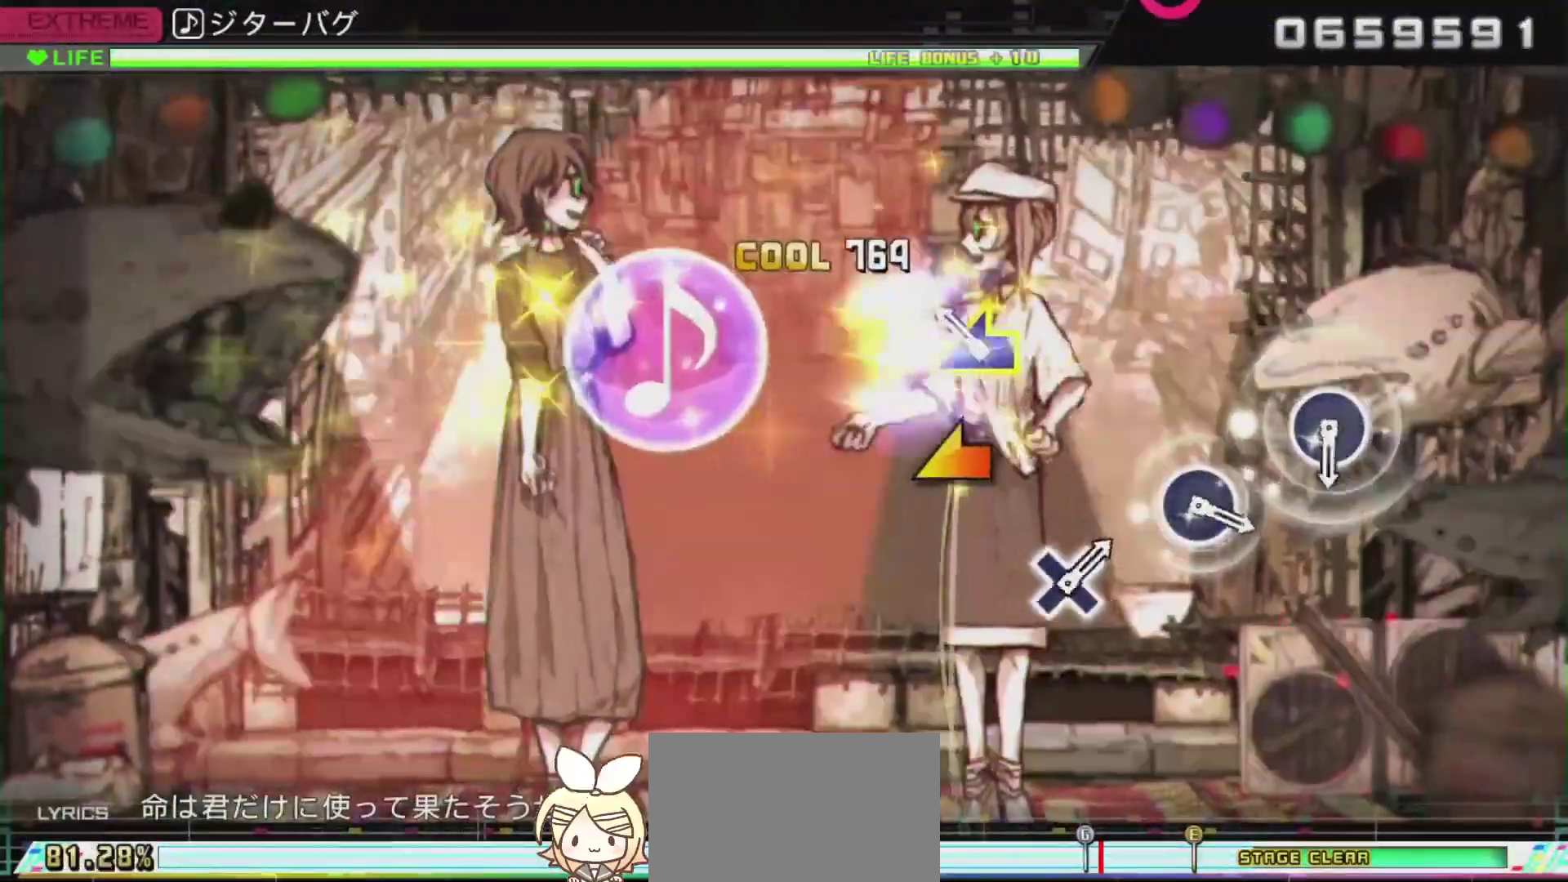
{"buttons": [], "left_stick": "center", "right_stick": "center", "events": [[116, "right_stick", "center"], [183, "left_stick", "left"], [350, "left_stick", "center"], [367, "L2", "up"]]}
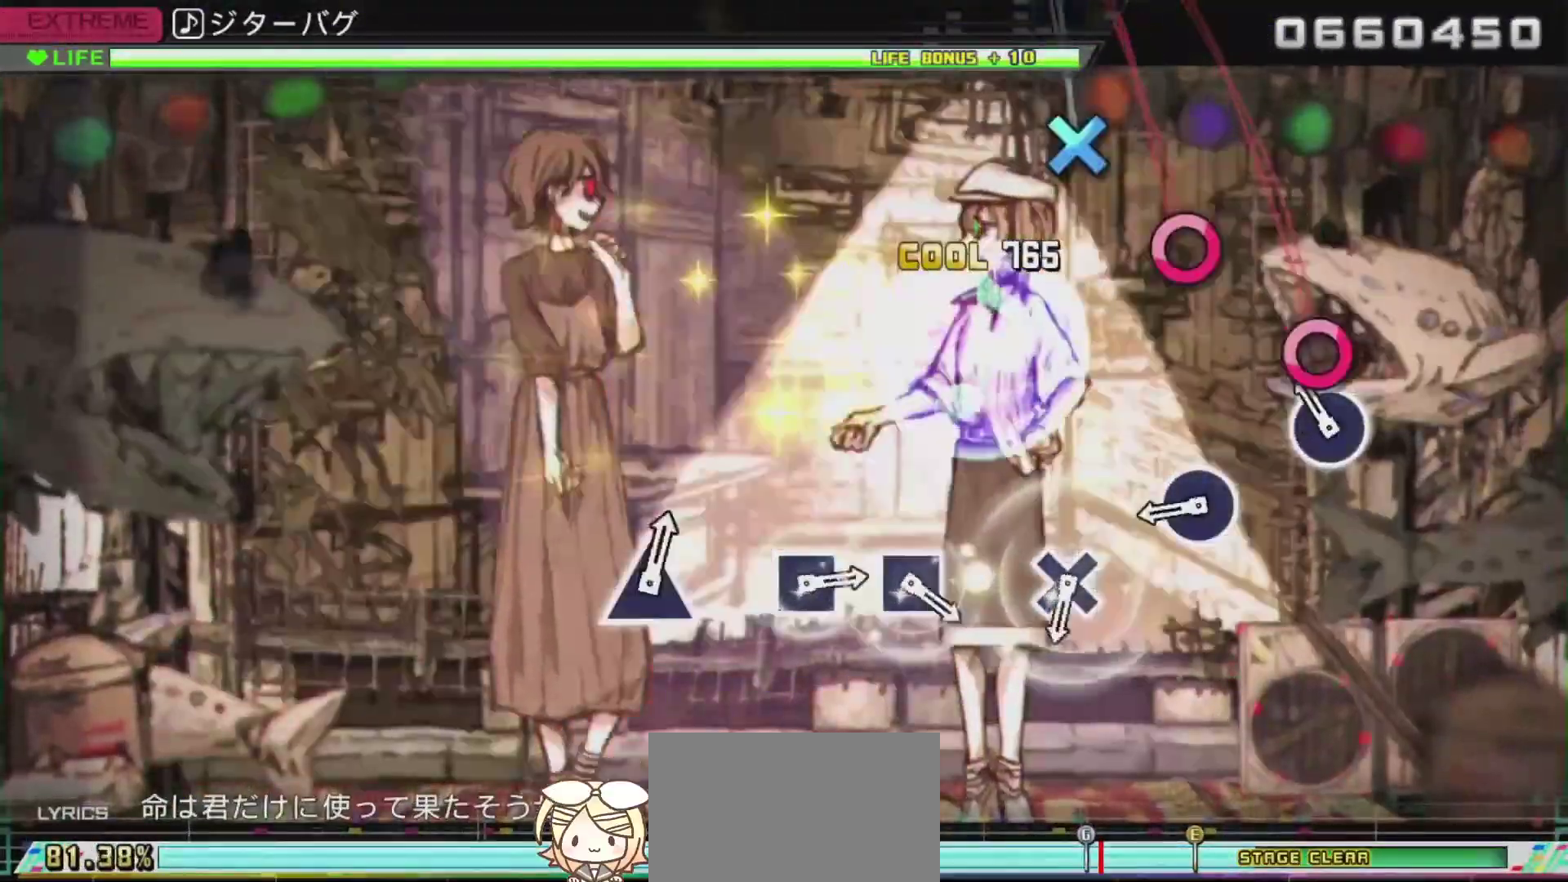
{"buttons": ["CIRCLE"], "left_stick": "center", "right_stick": "center", "events": [[117, "CIRCLE", "down"], [267, "CIRCLE", "up"], [351, "CIRCLE", "down"]]}
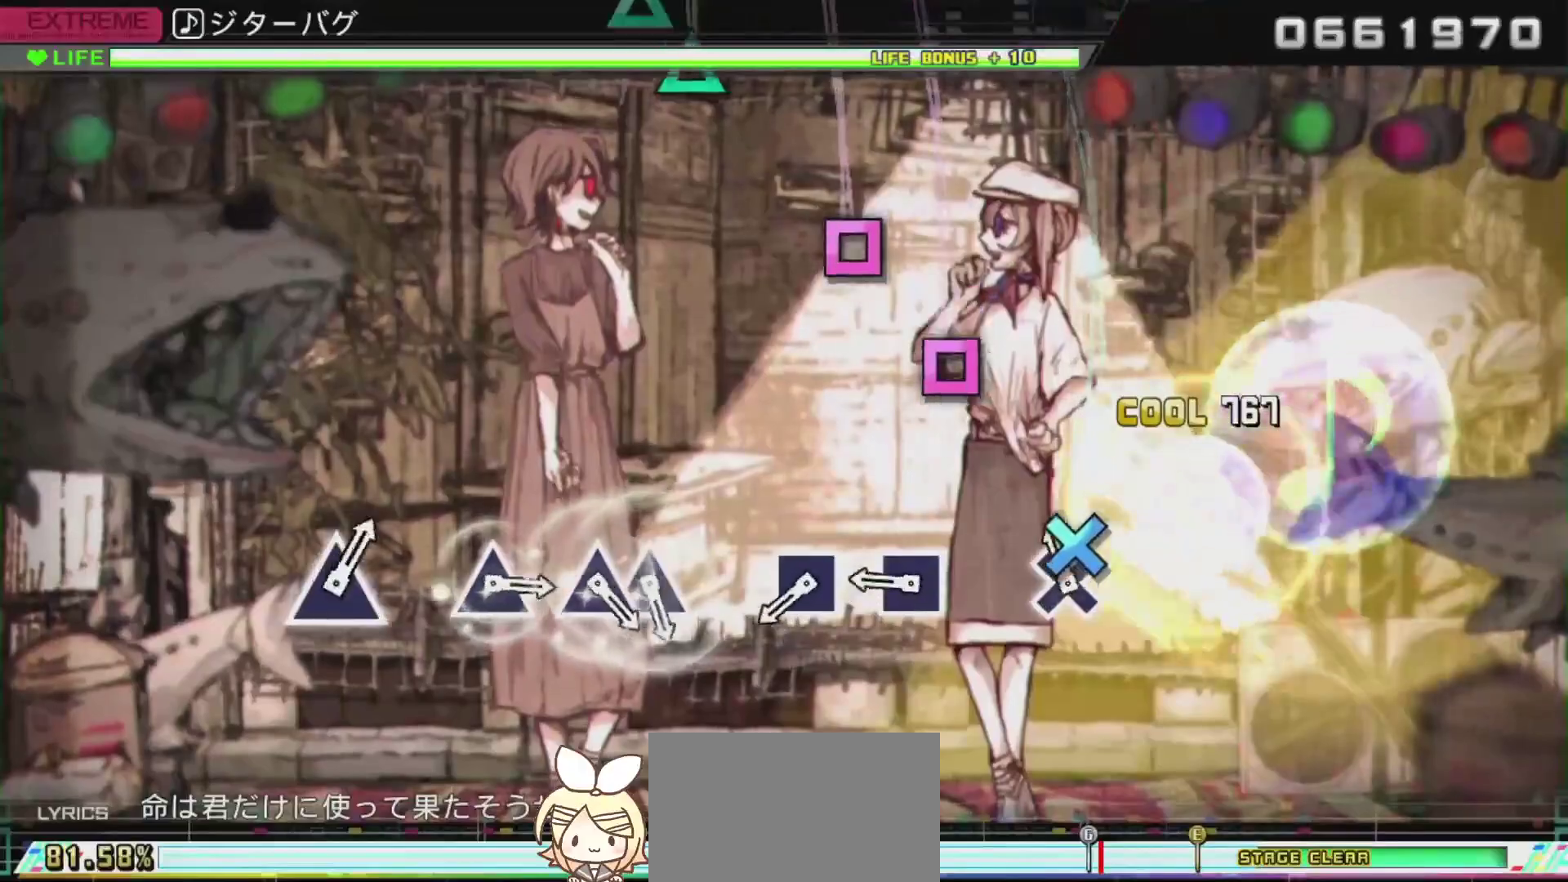
{"buttons": ["SQUARE"], "left_stick": "center", "right_stick": "center", "events": [[16, "CIRCLE", "up"], [83, "CROSS", "down"], [200, "CROSS", "up"], [300, "SQUARE", "down"], [400, "SQUARE", "up"], [433, "SQUARE", "down"]]}
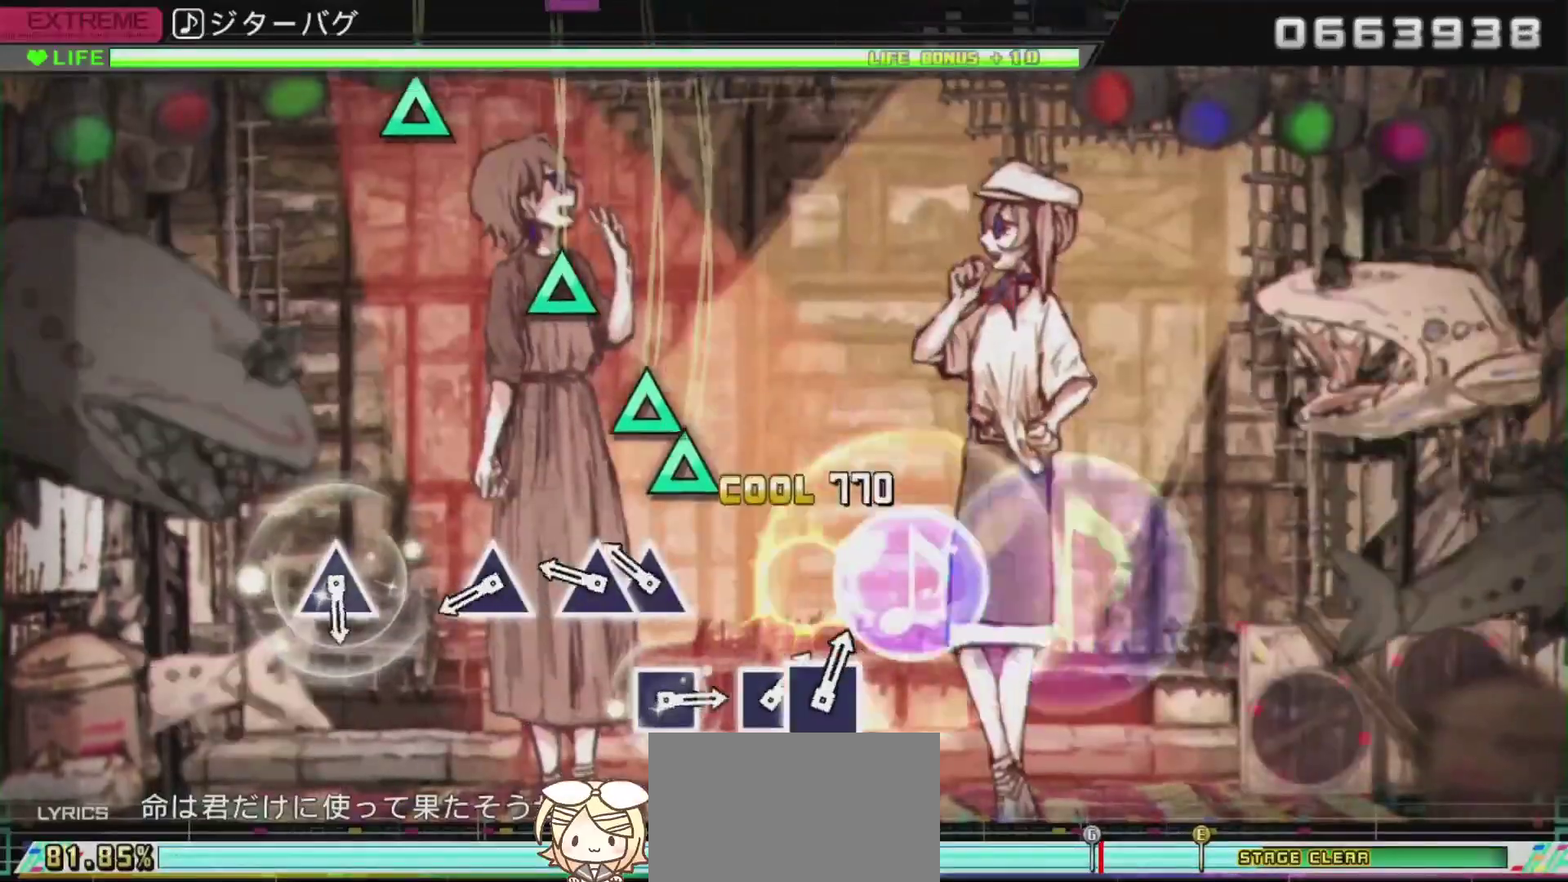
{"buttons": [], "left_stick": "center", "right_stick": "center", "events": [[50, "SQUARE", "up"], [184, "TRIANGLE", "down"], [250, "DPAD_UP", "down"], [300, "TRIANGLE", "up"], [384, "DPAD_UP", "up"], [401, "TRIANGLE", "down"], [501, "TRIANGLE", "up"]]}
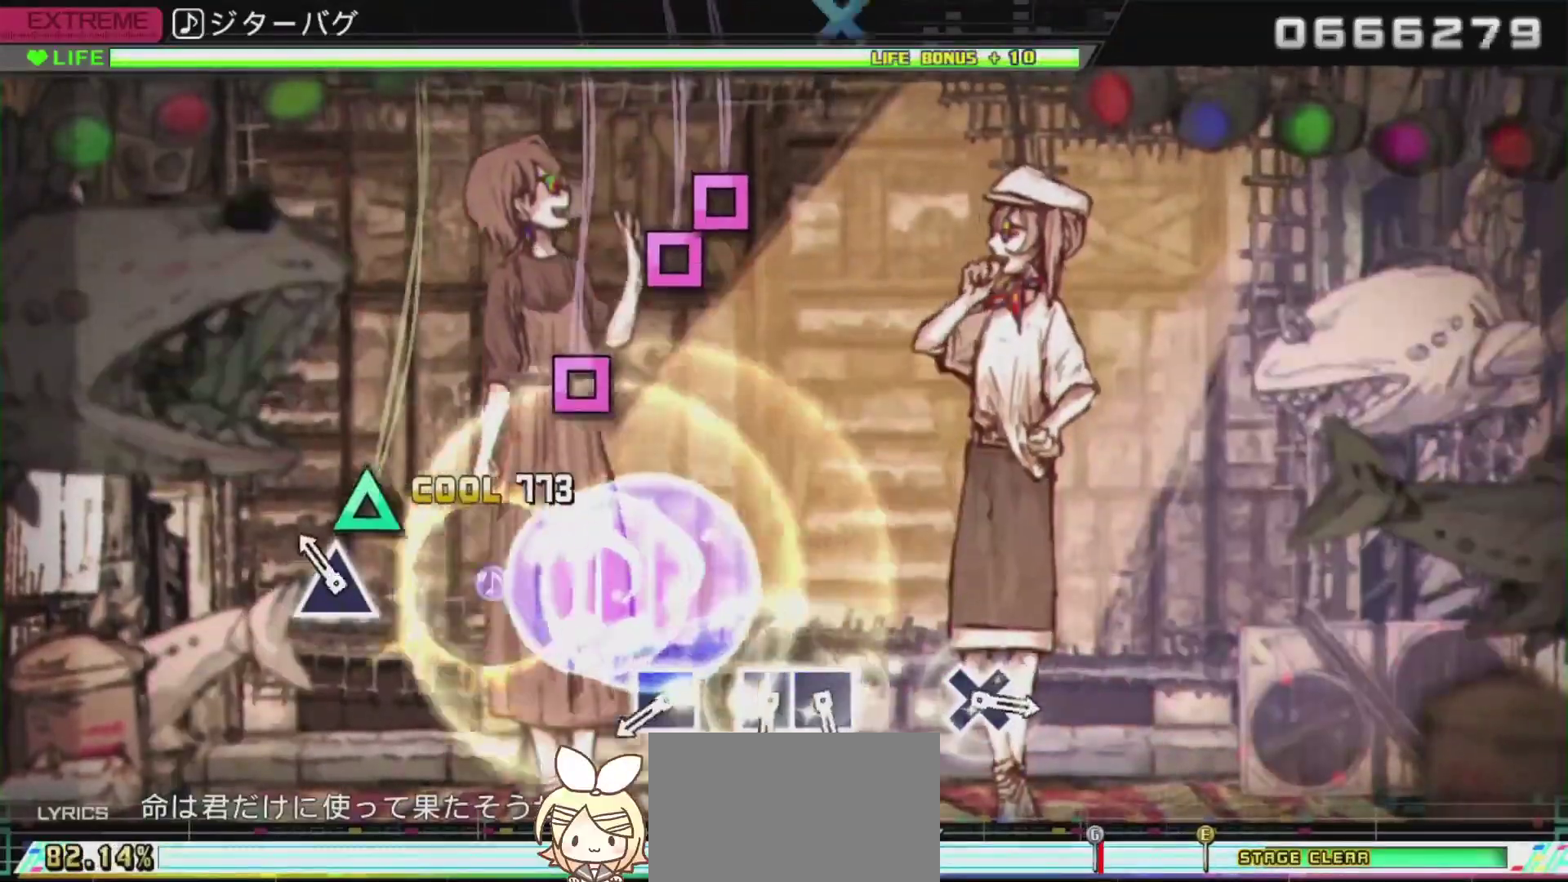
{"buttons": ["SQUARE"], "left_stick": "center", "right_stick": "center", "events": [[100, "TRIANGLE", "down"], [250, "TRIANGLE", "up"], [417, "SQUARE", "down"]]}
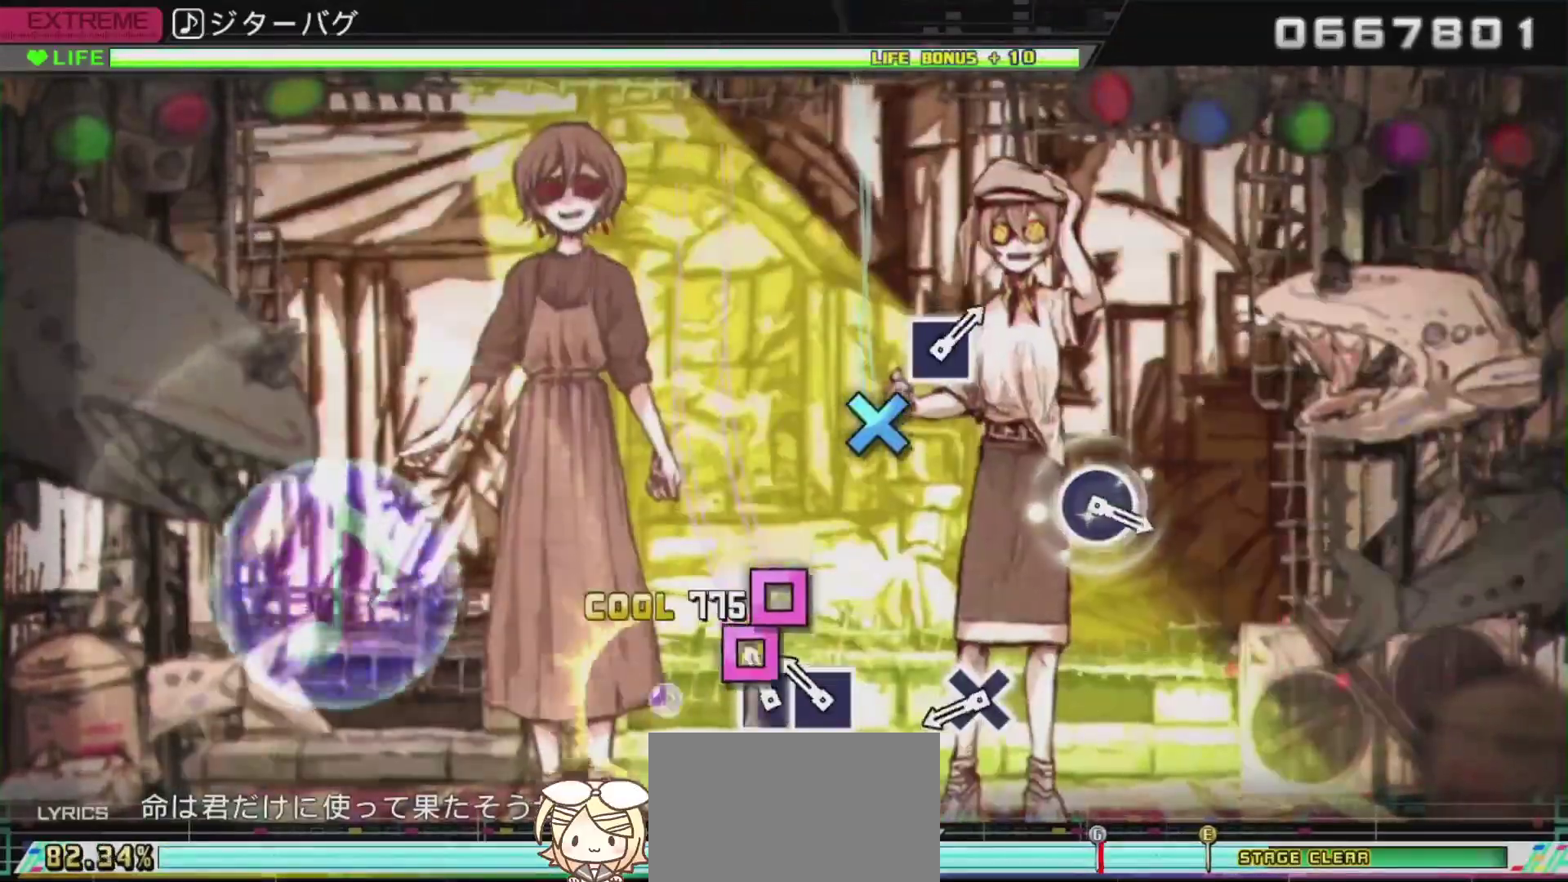
{"buttons": ["CROSS"], "left_stick": "center", "right_stick": "center", "events": [[134, "DPAD_LEFT", "down"], [167, "SQUARE", "up"], [300, "DPAD_LEFT", "up"], [351, "CROSS", "down"]]}
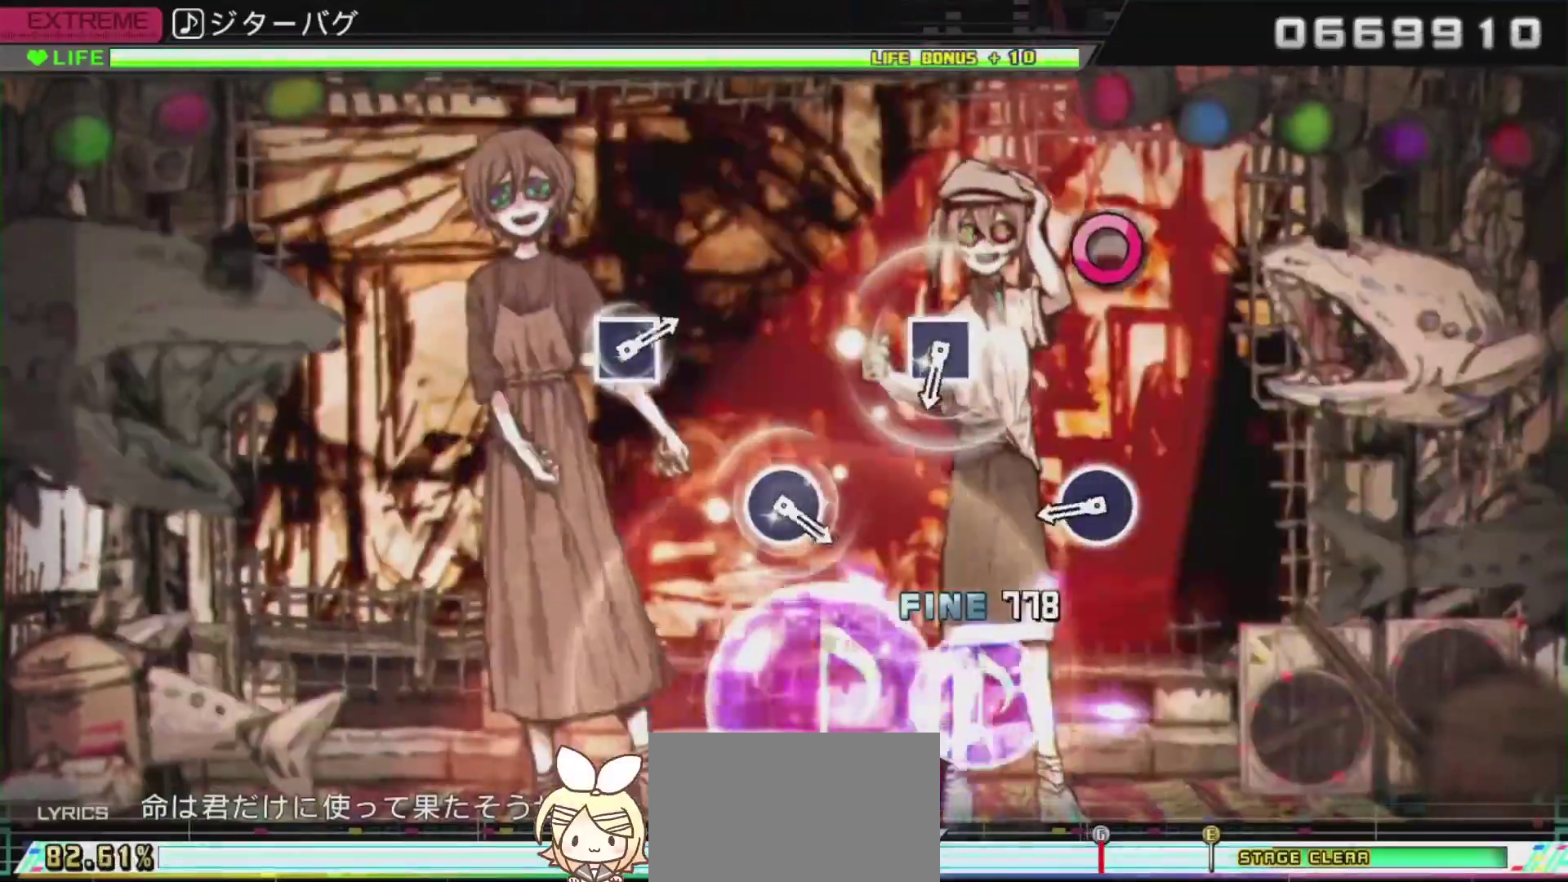
{"buttons": [], "left_stick": "center", "right_stick": "center", "events": [[66, "CROSS", "up"], [333, "CIRCLE", "down"], [450, "CIRCLE", "up"]]}
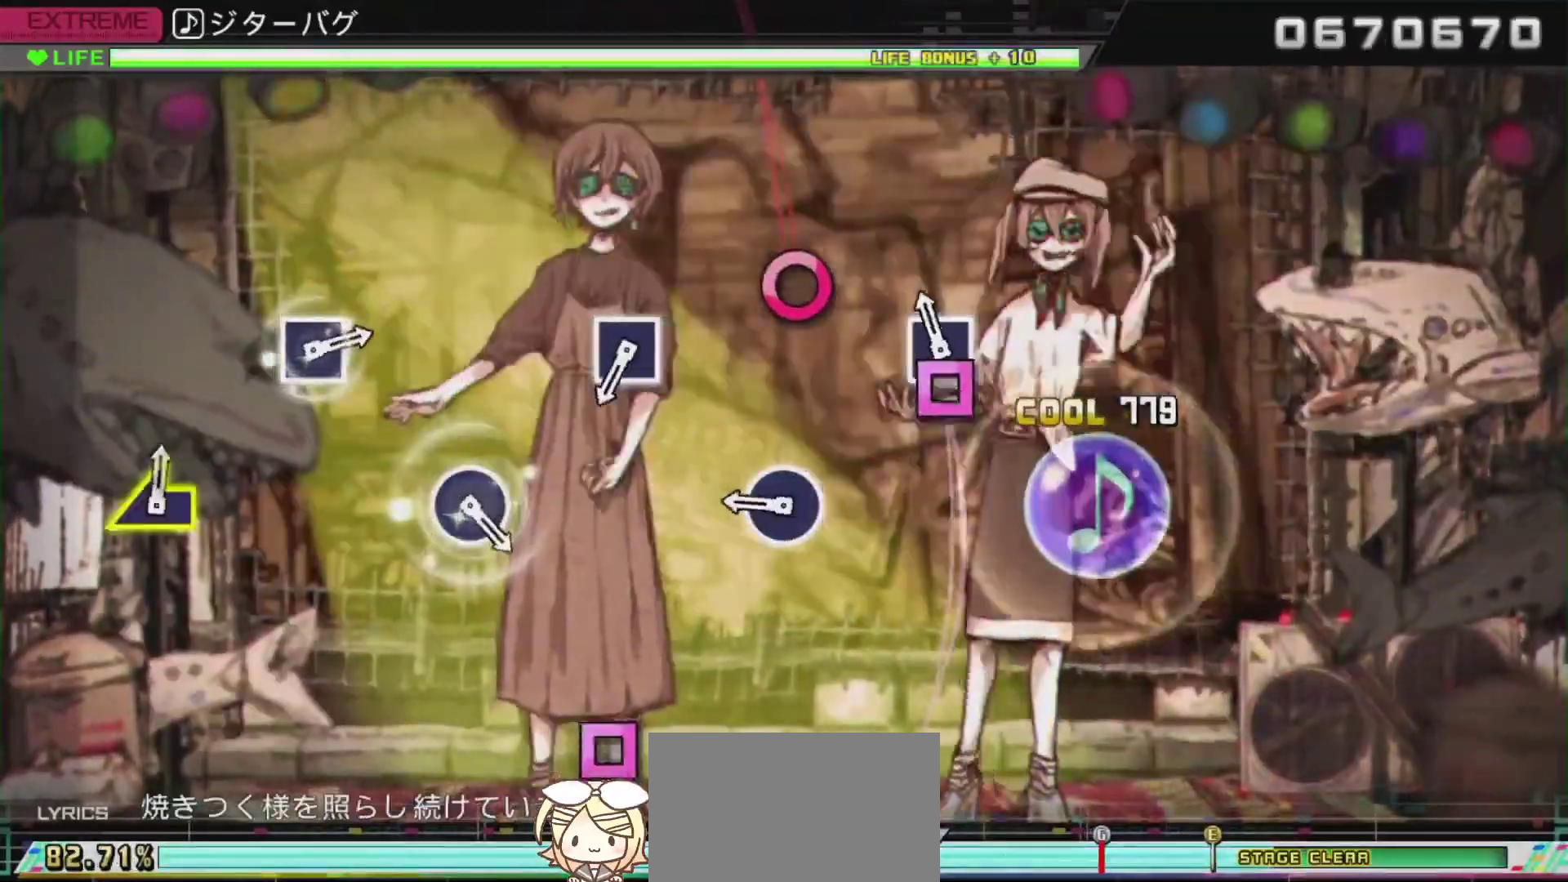
{"buttons": [], "left_stick": "center", "right_stick": "center", "events": [[84, "SQUARE", "down"], [184, "SQUARE", "up"], [284, "CIRCLE", "down"], [401, "CIRCLE", "up"]]}
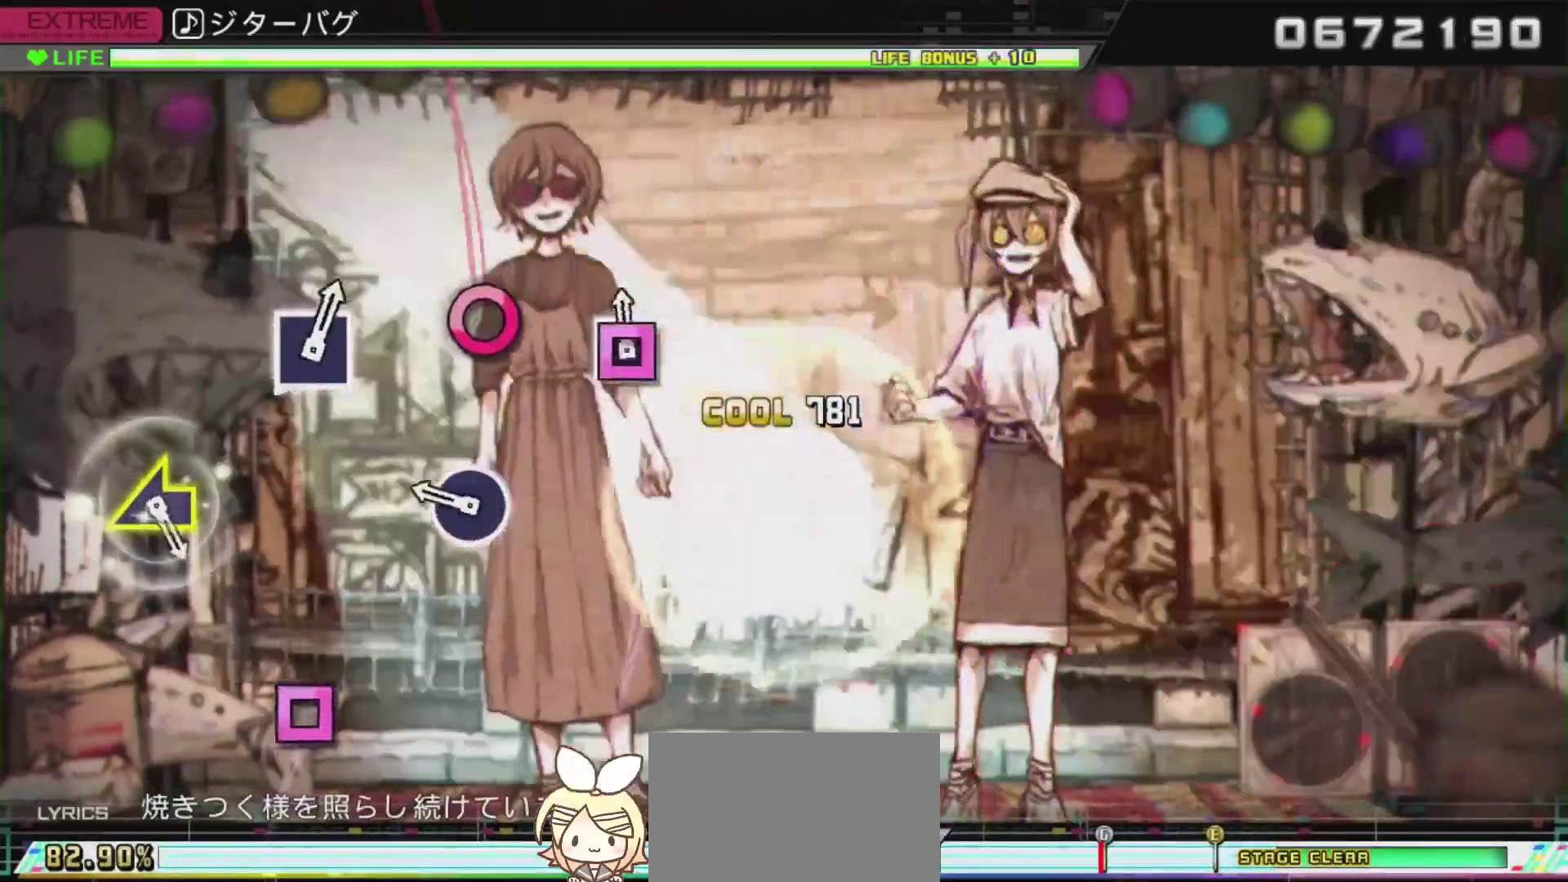
{"buttons": [], "left_stick": "center", "right_stick": "center", "events": [[16, "SQUARE", "down"], [150, "SQUARE", "up"], [267, "CIRCLE", "down"], [383, "CIRCLE", "up"]]}
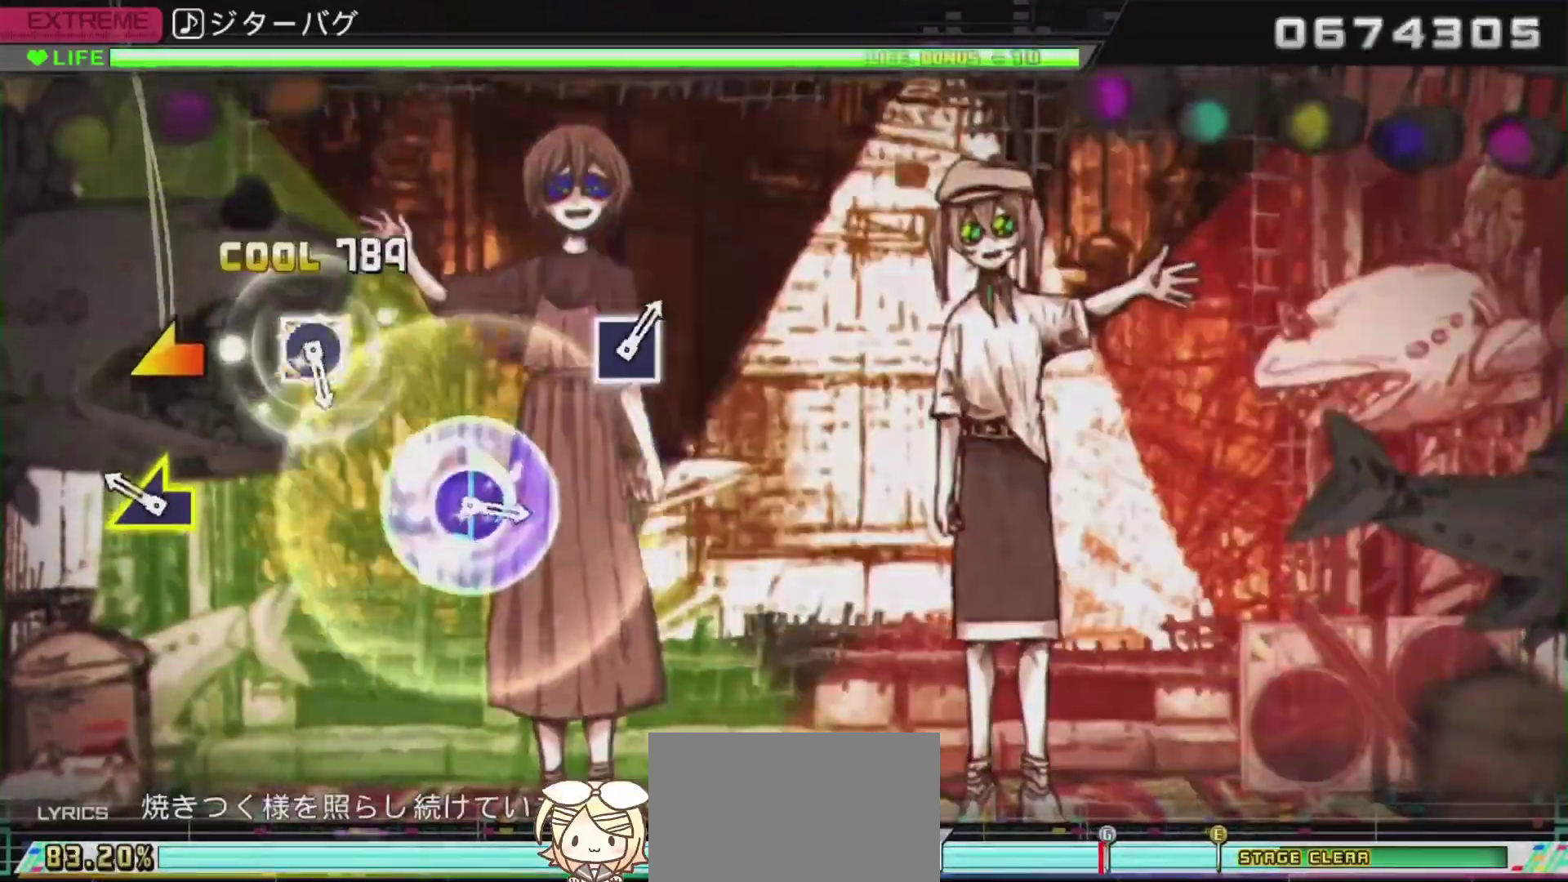
{"buttons": [], "left_stick": "center", "right_stick": "center", "events": [[84, "SQUARE", "down"], [134, "SQUARE", "up"], [184, "left_stick", "left"], [384, "left_stick", "center"]]}
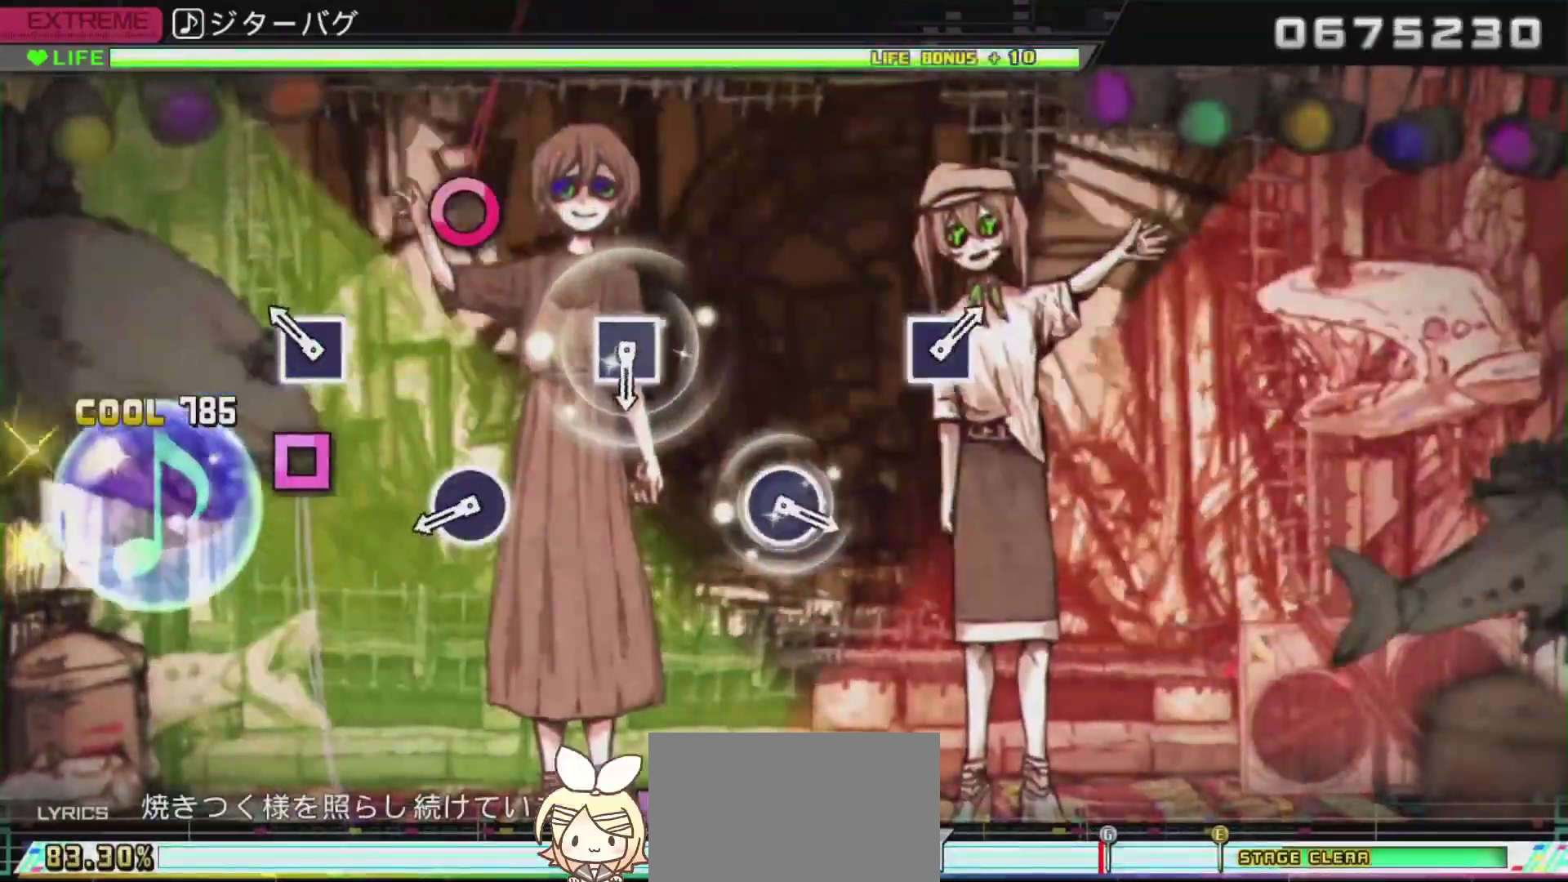
{"buttons": ["CIRCLE"], "left_stick": "center", "right_stick": "center", "events": [[150, "SQUARE", "down"], [283, "SQUARE", "up"], [383, "CIRCLE", "down"]]}
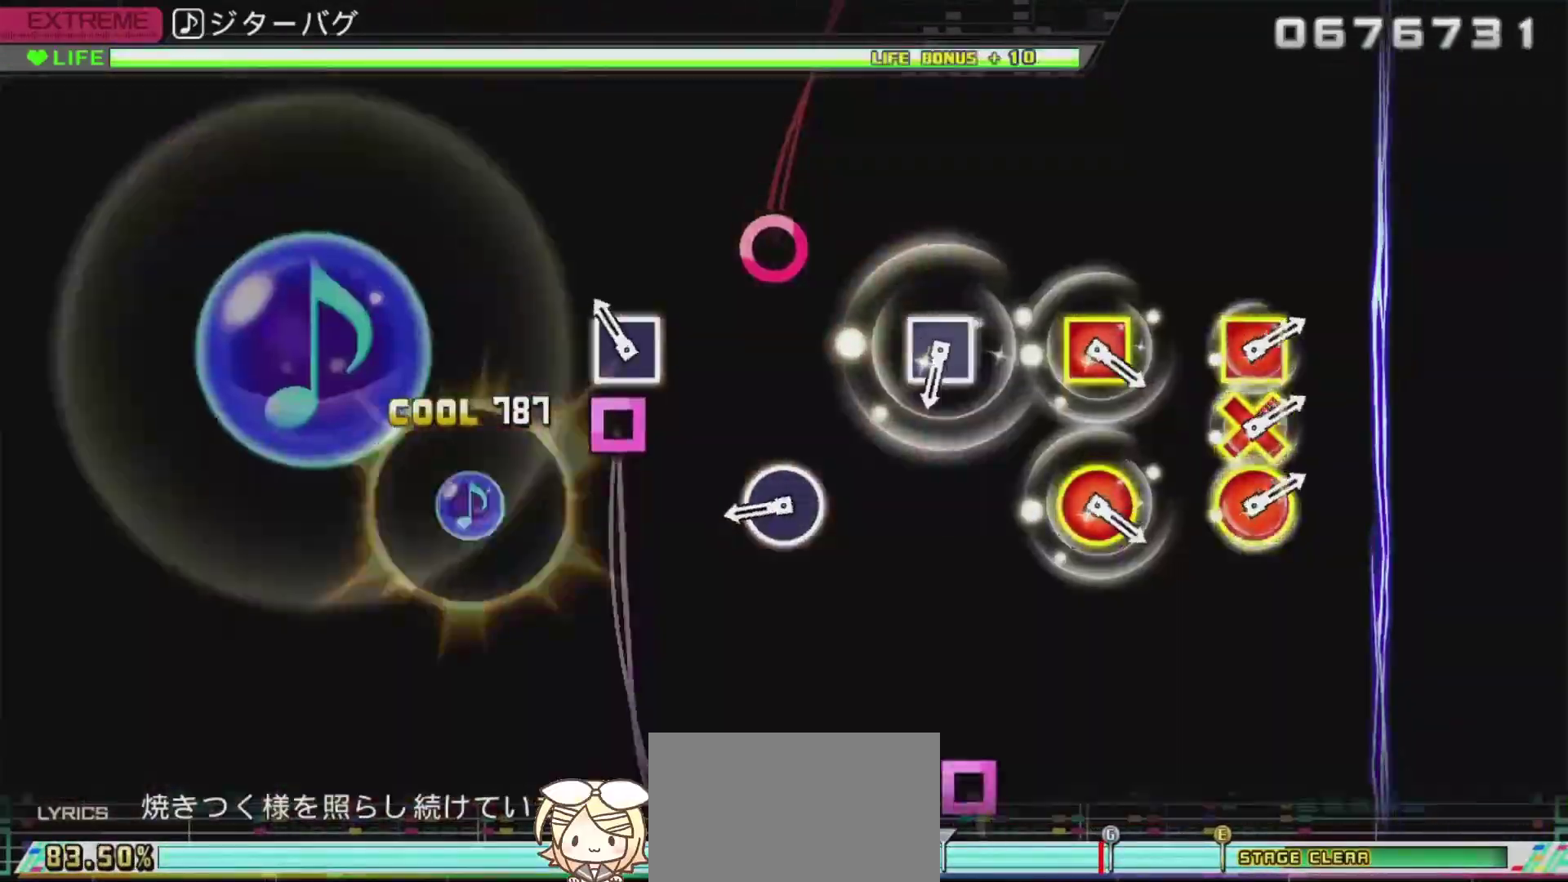
{"buttons": ["CIRCLE"], "left_stick": "center", "right_stick": "center", "events": [[17, "CIRCLE", "up"], [117, "SQUARE", "down"], [284, "SQUARE", "up"], [334, "CIRCLE", "down"]]}
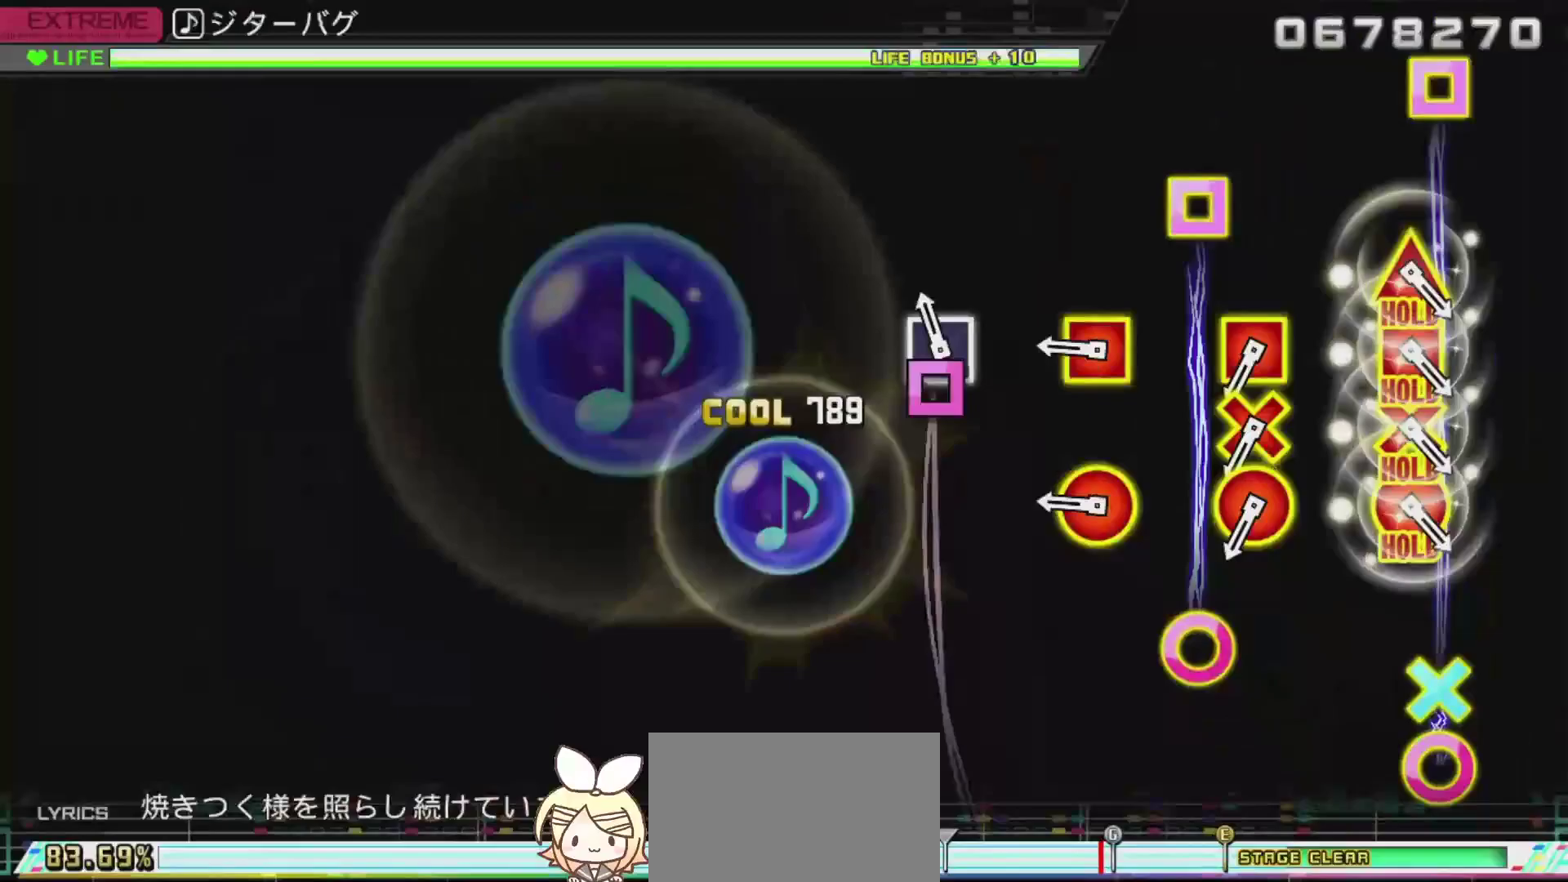
{"buttons": [], "left_stick": "center", "right_stick": "center", "events": [[16, "CIRCLE", "up"], [66, "SQUARE", "down"], [183, "SQUARE", "up"], [300, "R1", "down"], [433, "R1", "up"]]}
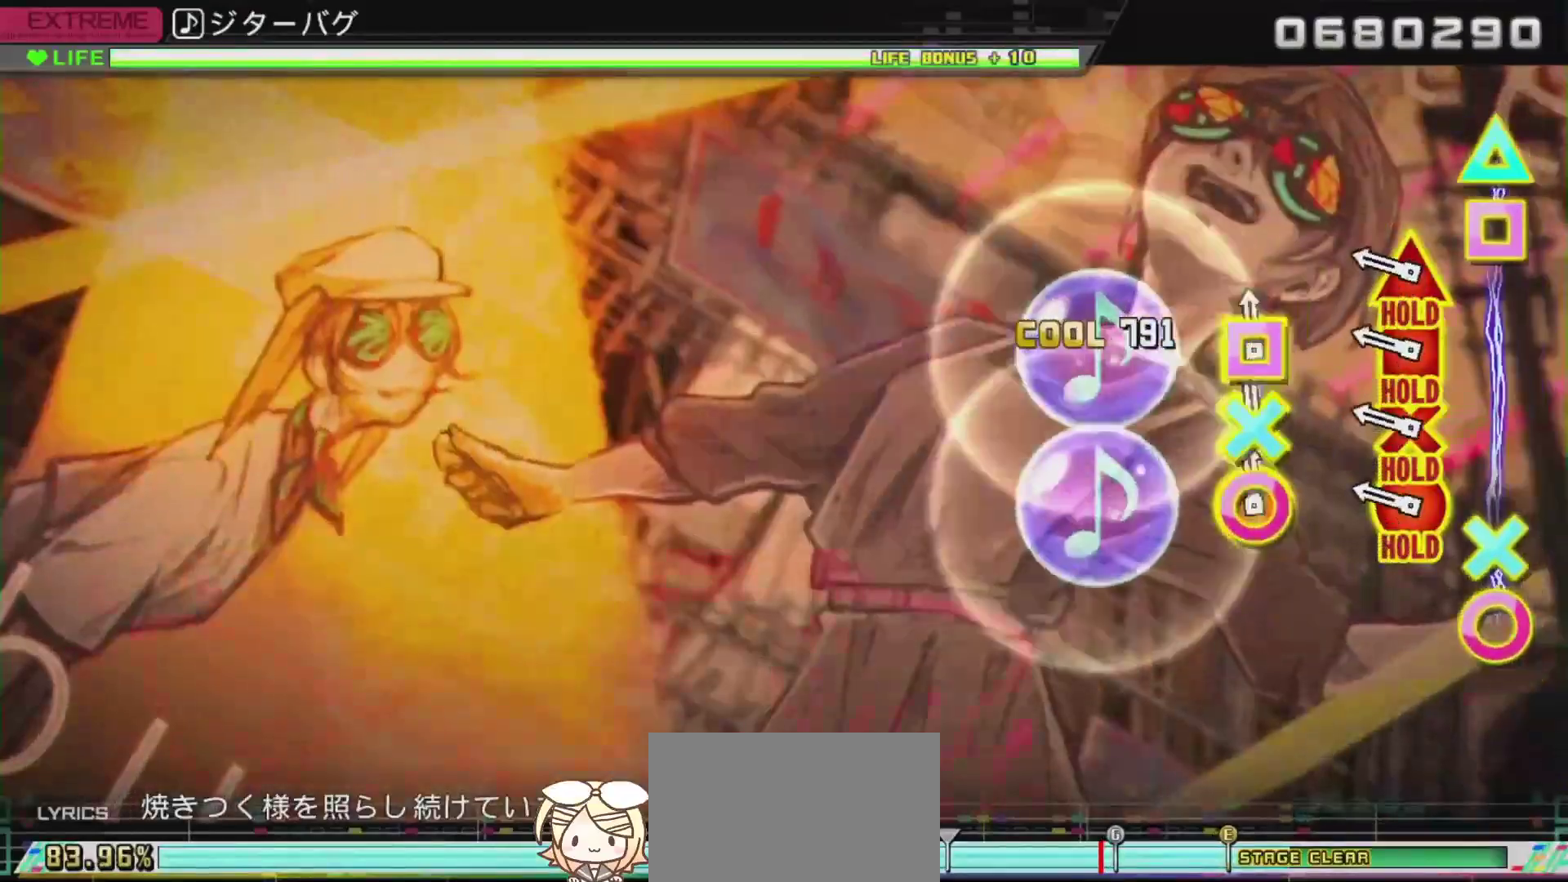
{"buttons": ["R2"], "left_stick": "center", "right_stick": "center", "events": [[17, "R1", "down"], [34, "DPAD_DOWN", "down"], [150, "R1", "up"], [217, "DPAD_DOWN", "up"], [267, "R2", "down"]]}
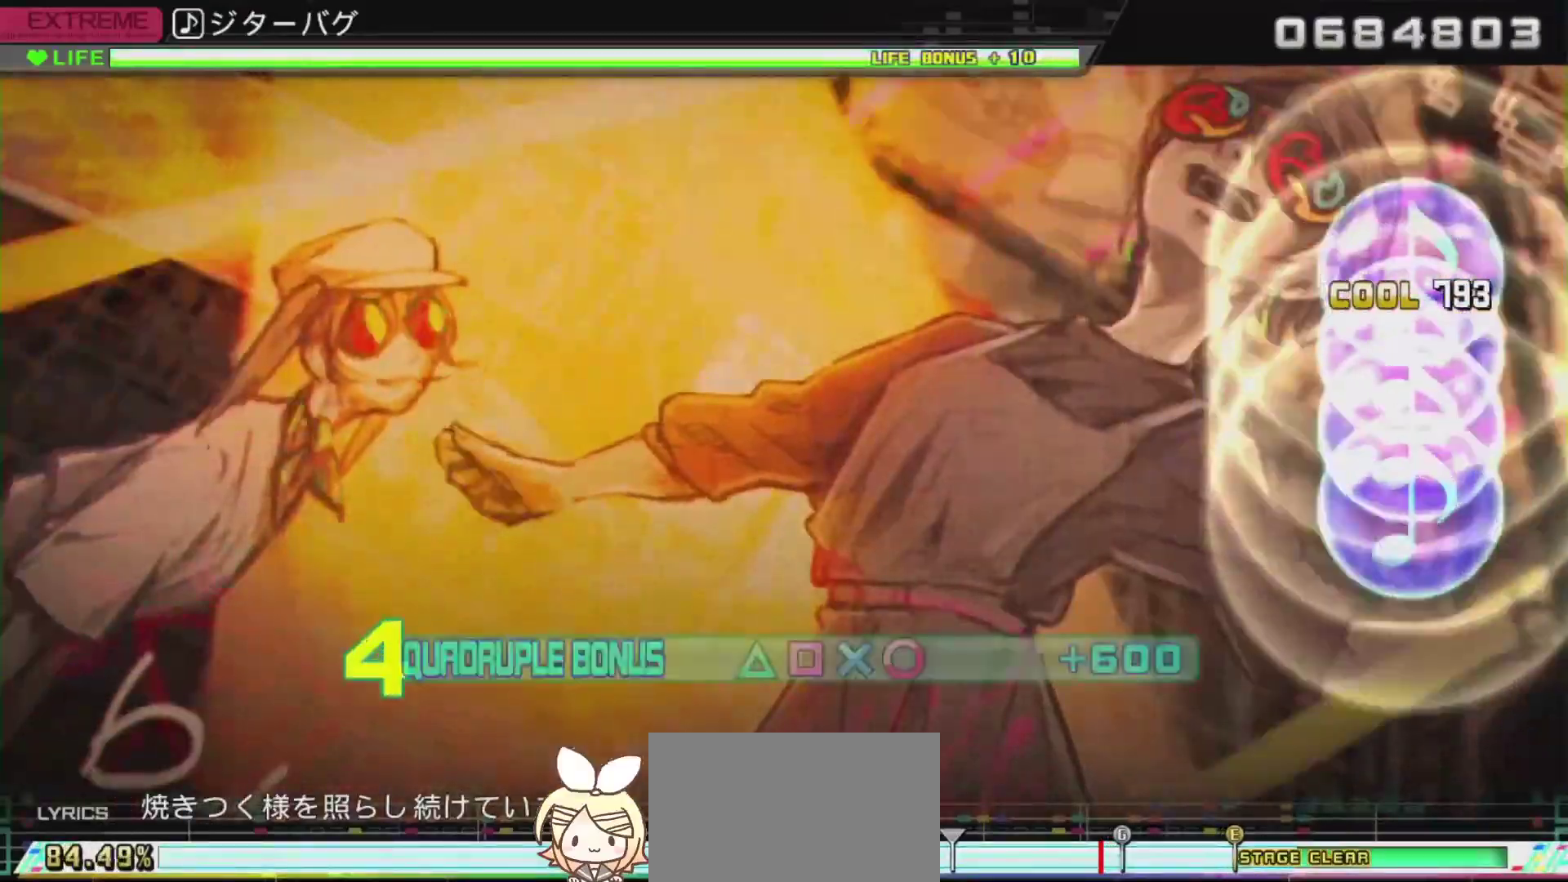
{"buttons": ["R2"], "left_stick": "center", "right_stick": "center", "events": []}
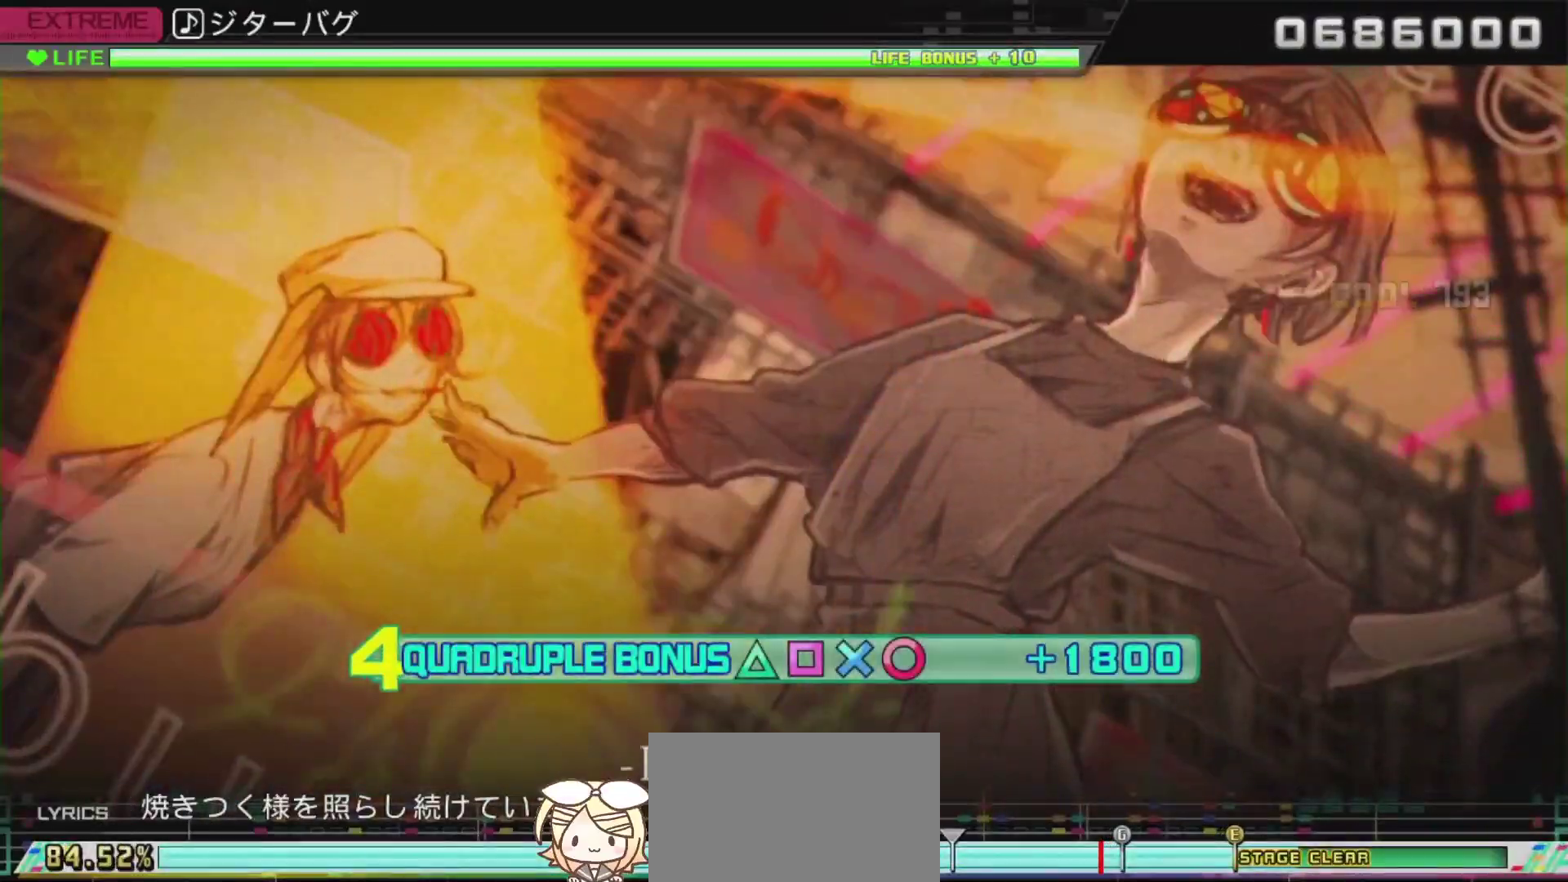
{"buttons": ["R2"], "left_stick": "center", "right_stick": "center", "events": []}
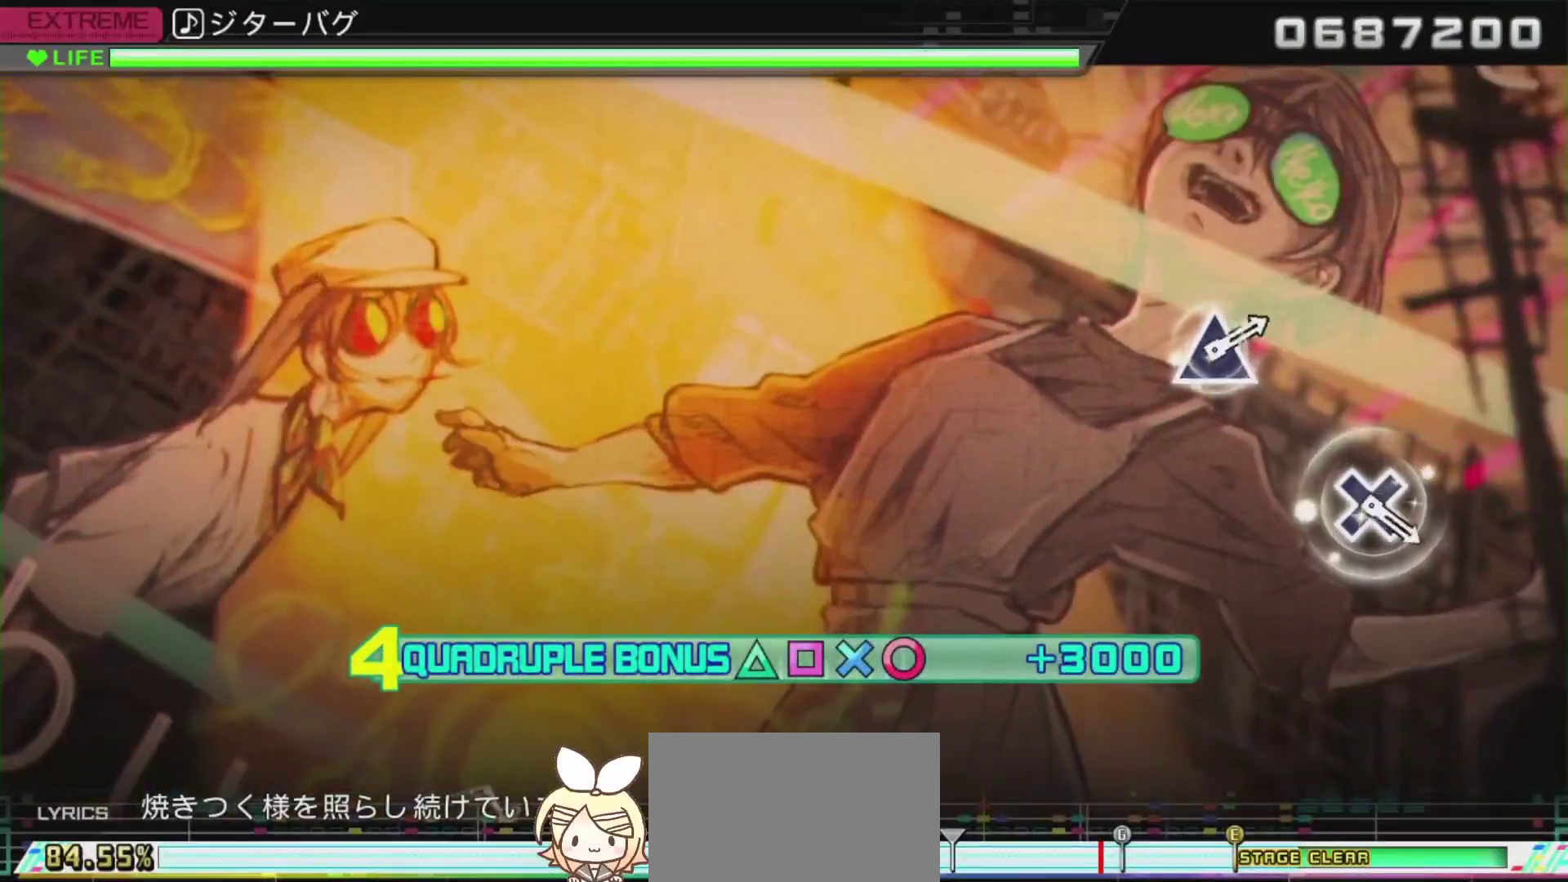
{"buttons": ["L2"], "left_stick": "center", "right_stick": "center", "events": [[100, "L2", "down"], [267, "R2", "up"]]}